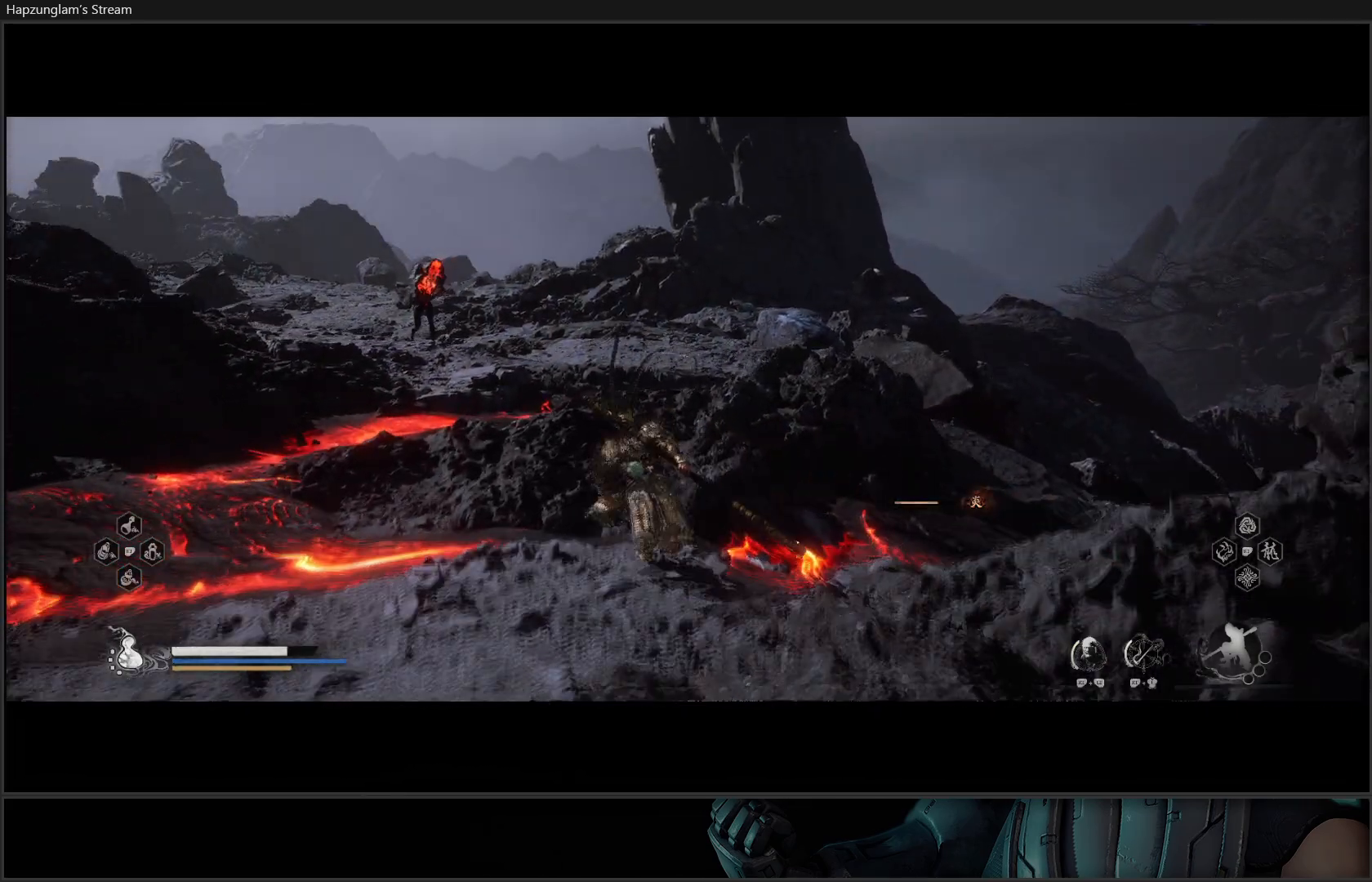
Gameplay with a controller (Xbox layout); each line is a JSON object with the inputs held at the frame after it. "events" lists button and stick changes between this image and that frame as [ms after this image, input, new state], when the widget could be followed in between. Not read: Z.
{"buttons": [], "left_stick": "up", "right_stick": "center", "events": [[116, "A", "up"]]}
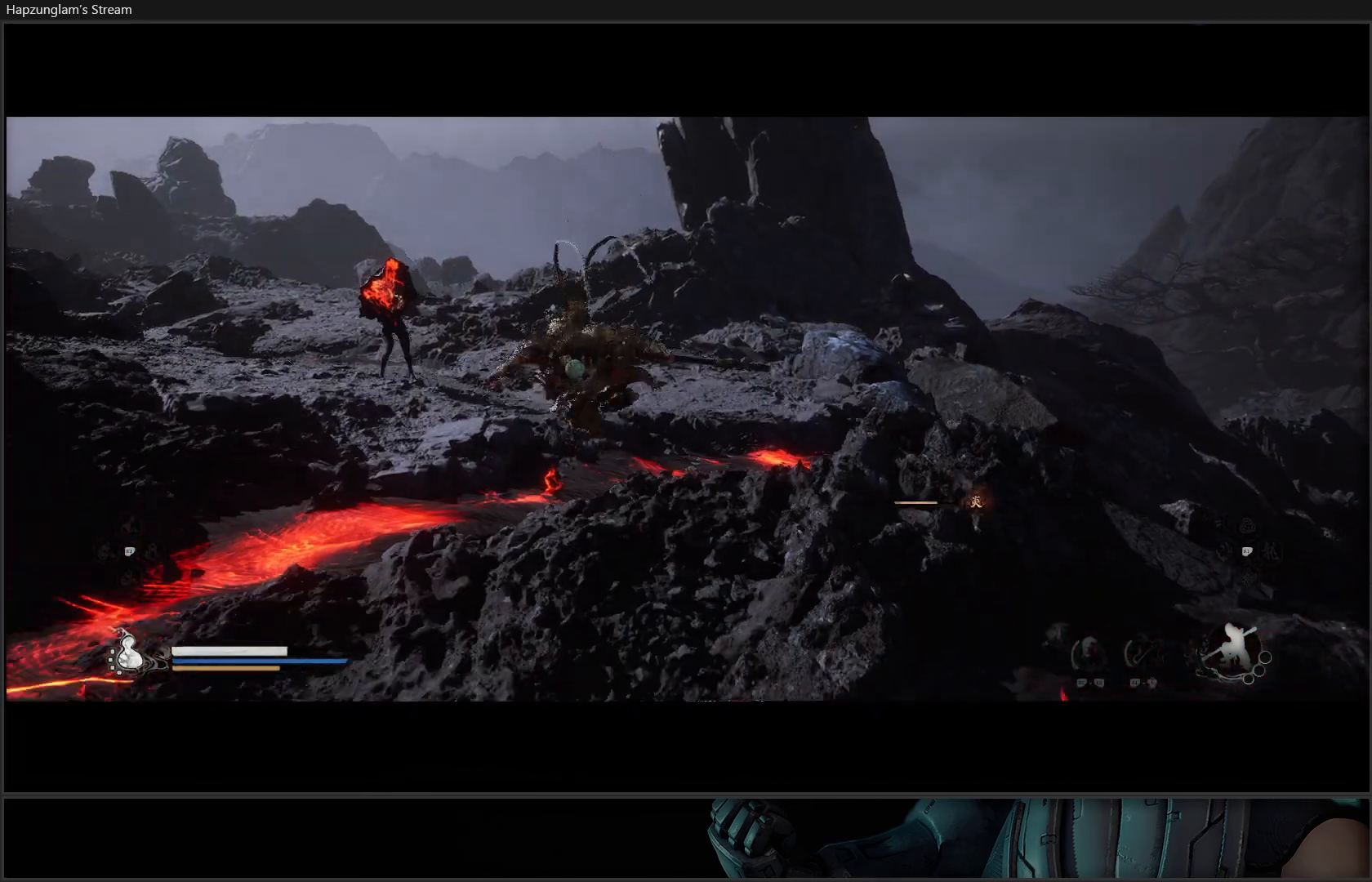
{"buttons": ["A"], "left_stick": "up-left", "right_stick": "center", "events": [[234, "A", "down"], [334, "A", "up"], [351, "left_stick", "up-left"], [401, "A", "down"]]}
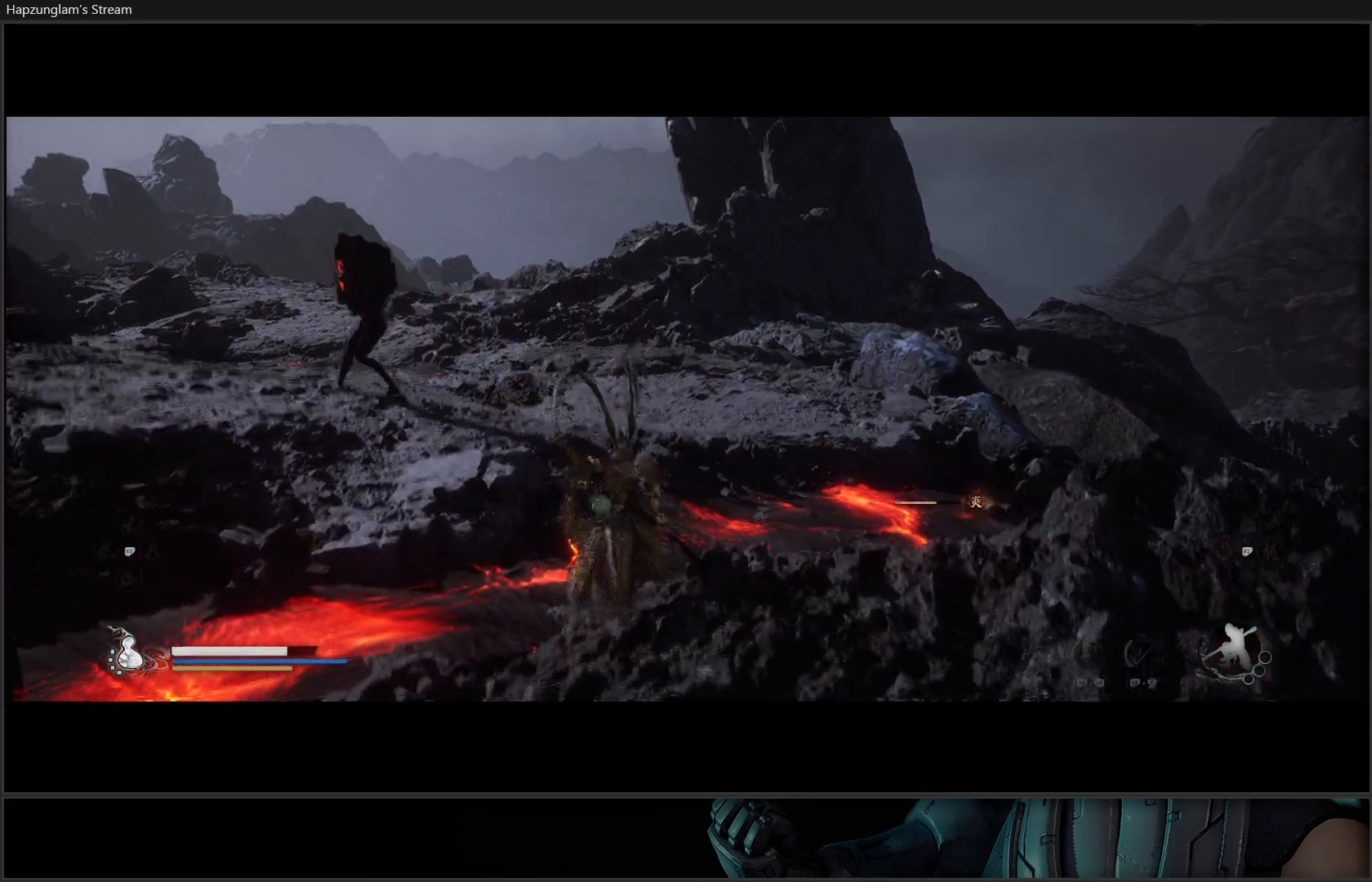
{"buttons": [], "left_stick": "up-right", "right_stick": "down-left", "events": [[16, "left_stick", "up"], [33, "A", "up"], [200, "right_stick", "left"], [250, "left_stick", "up-right"], [267, "right_stick", "down-left"], [333, "R3", "down"], [484, "R3", "up"]]}
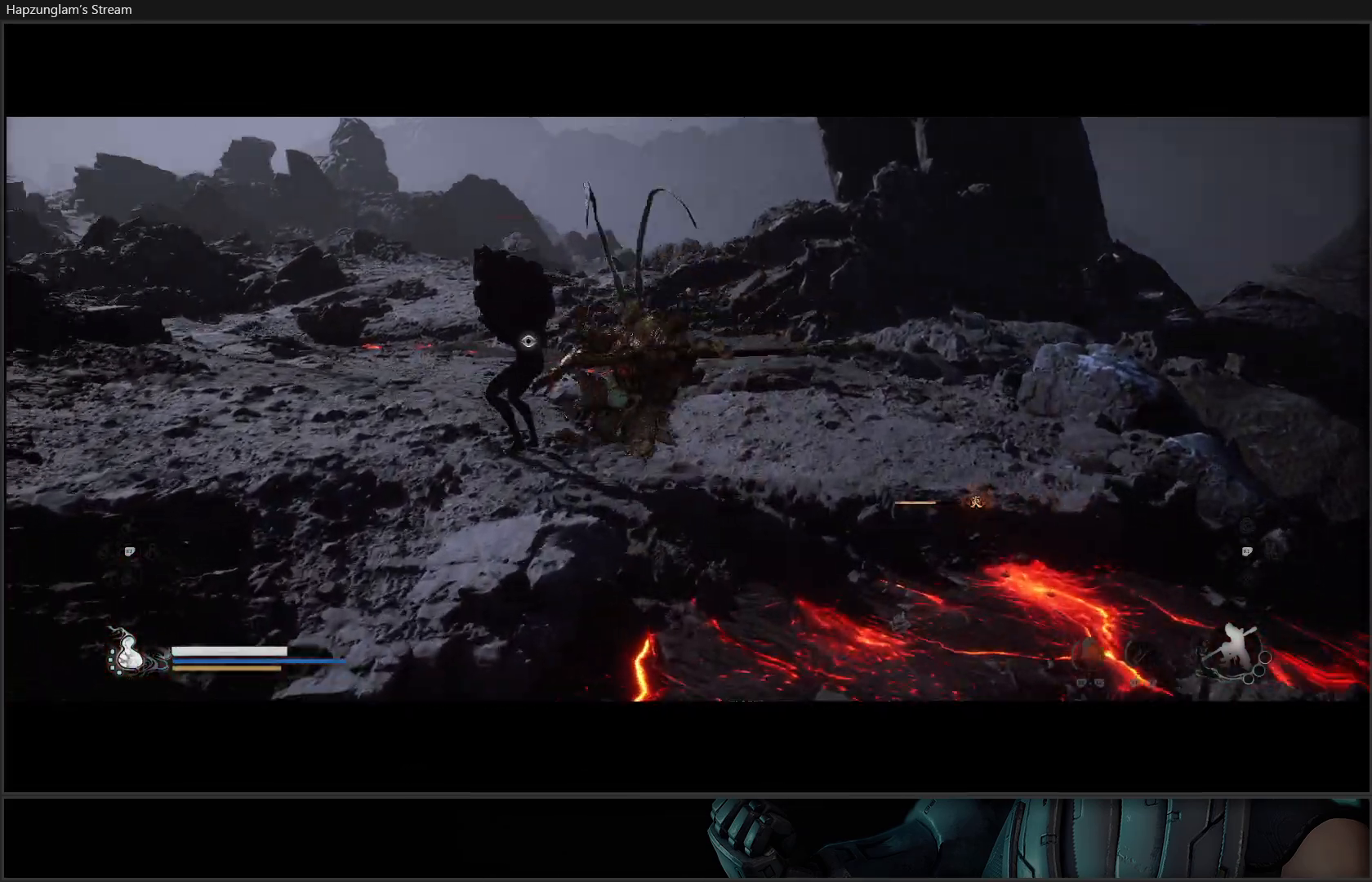
{"buttons": [], "left_stick": "up", "right_stick": "center", "events": [[84, "left_stick", "up"], [117, "right_stick", "center"], [250, "B", "down"], [334, "B", "up"], [384, "B", "down"], [484, "B", "up"]]}
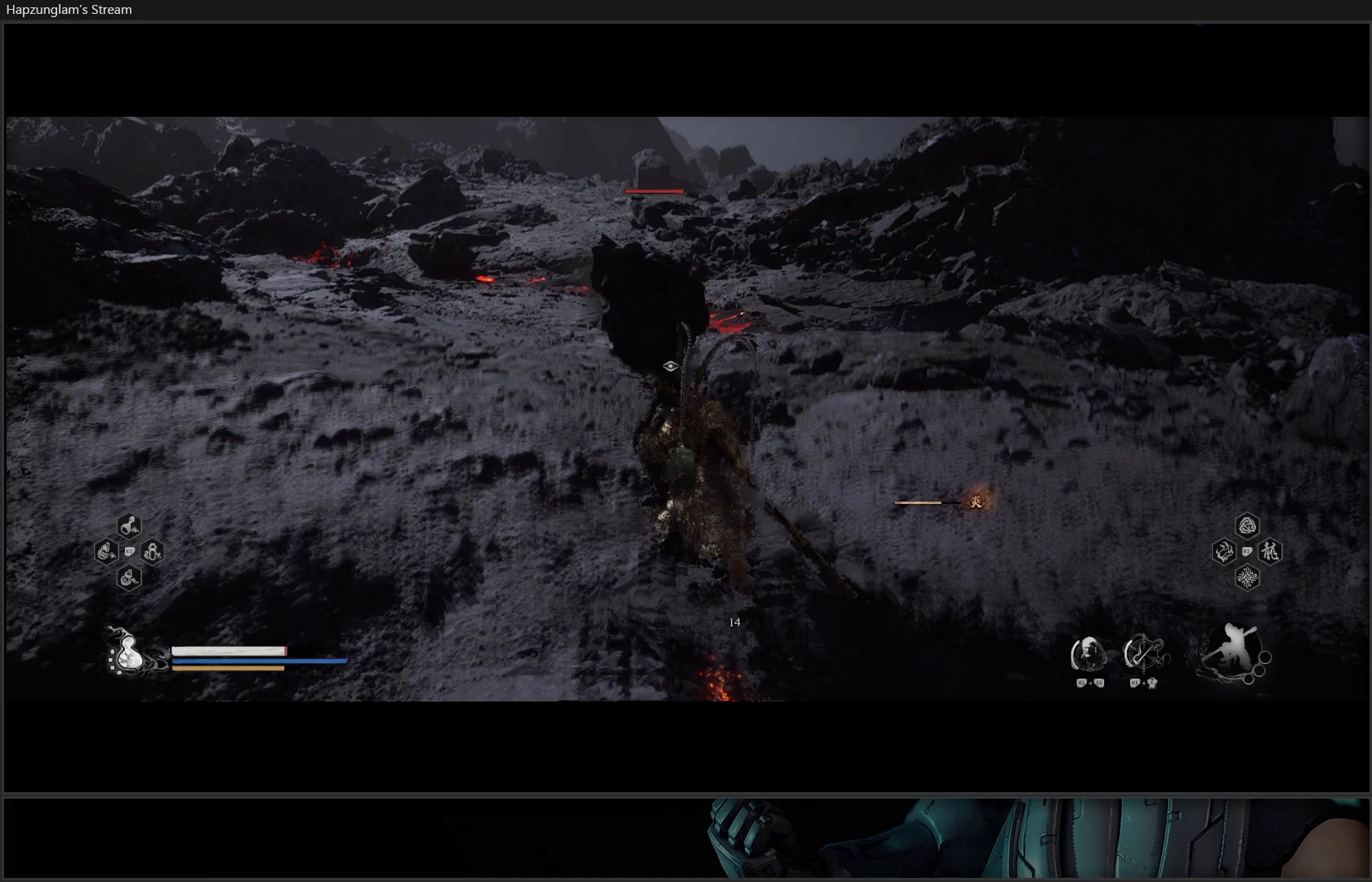
{"buttons": [], "left_stick": "up-right", "right_stick": "center", "events": [[150, "B", "down"], [217, "B", "up"], [267, "left_stick", "up-left"], [484, "left_stick", "up-right"]]}
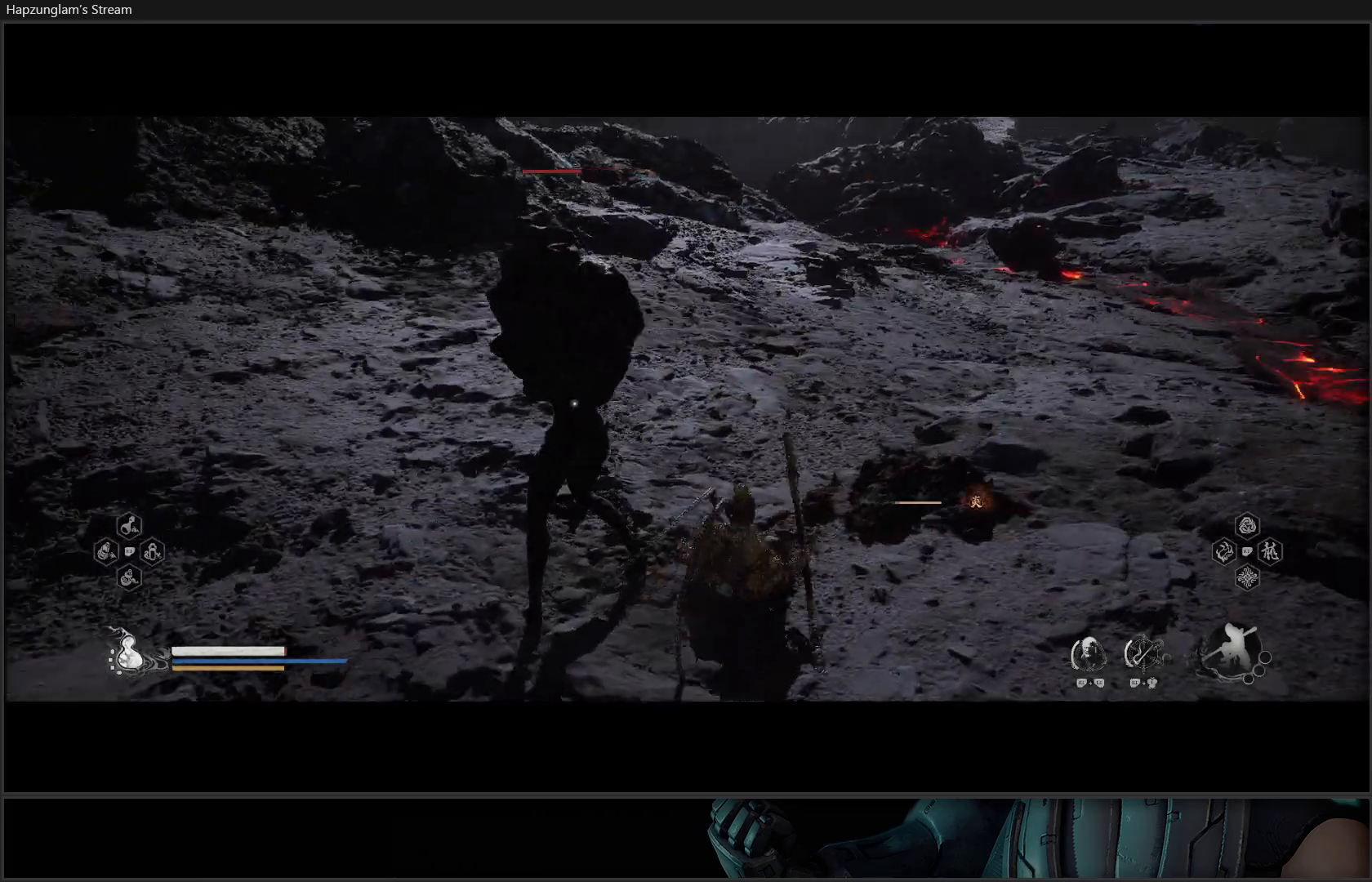
{"buttons": [], "left_stick": "right", "right_stick": "center", "events": [[17, "B", "down"], [84, "B", "up"], [151, "B", "down"], [217, "B", "up"], [284, "left_stick", "right"]]}
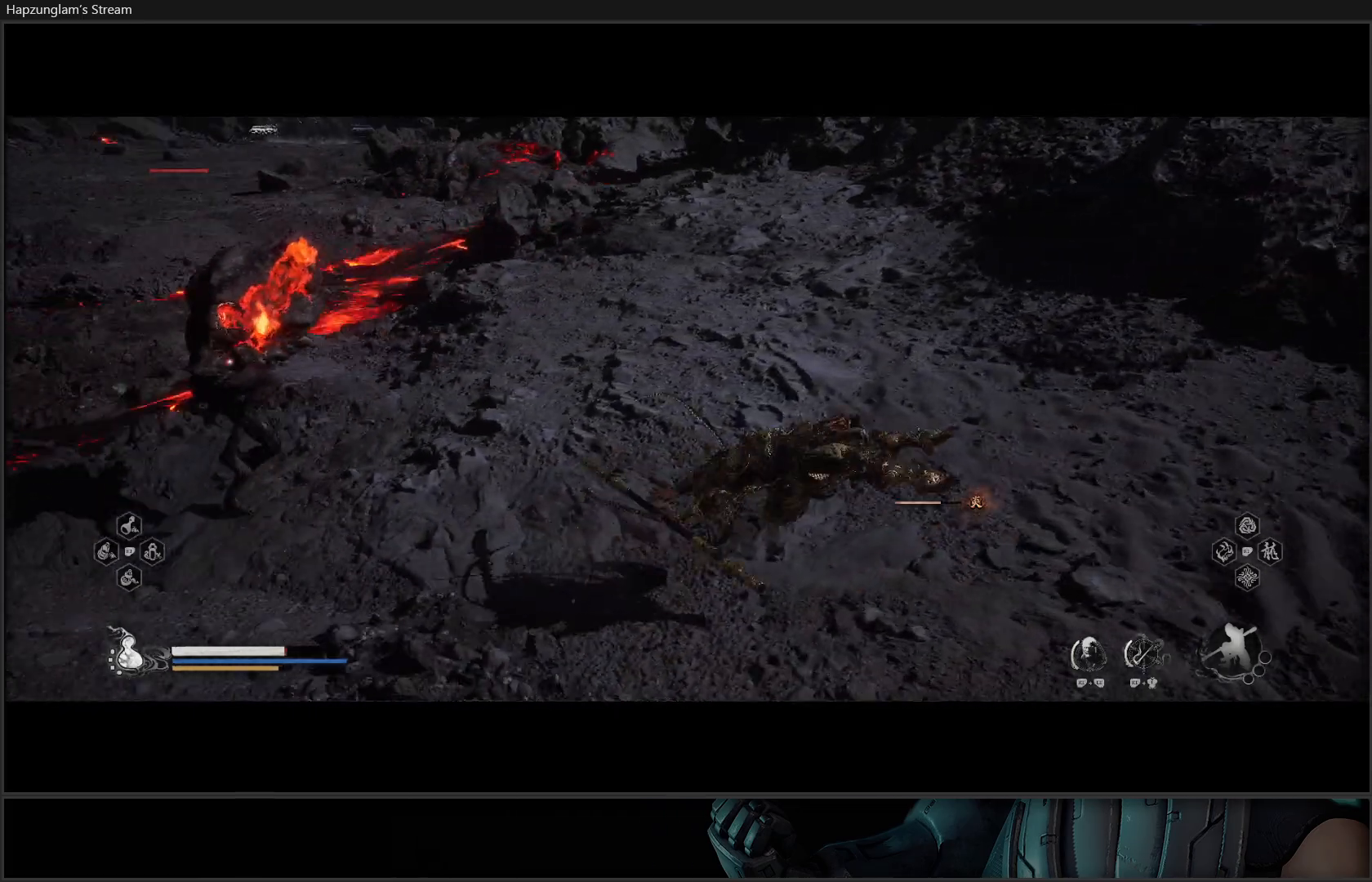
{"buttons": ["X"], "left_stick": "up-left", "right_stick": "center", "events": [[100, "left_stick", "up"], [317, "X", "down"], [434, "X", "up"], [434, "left_stick", "up-left"], [484, "X", "down"]]}
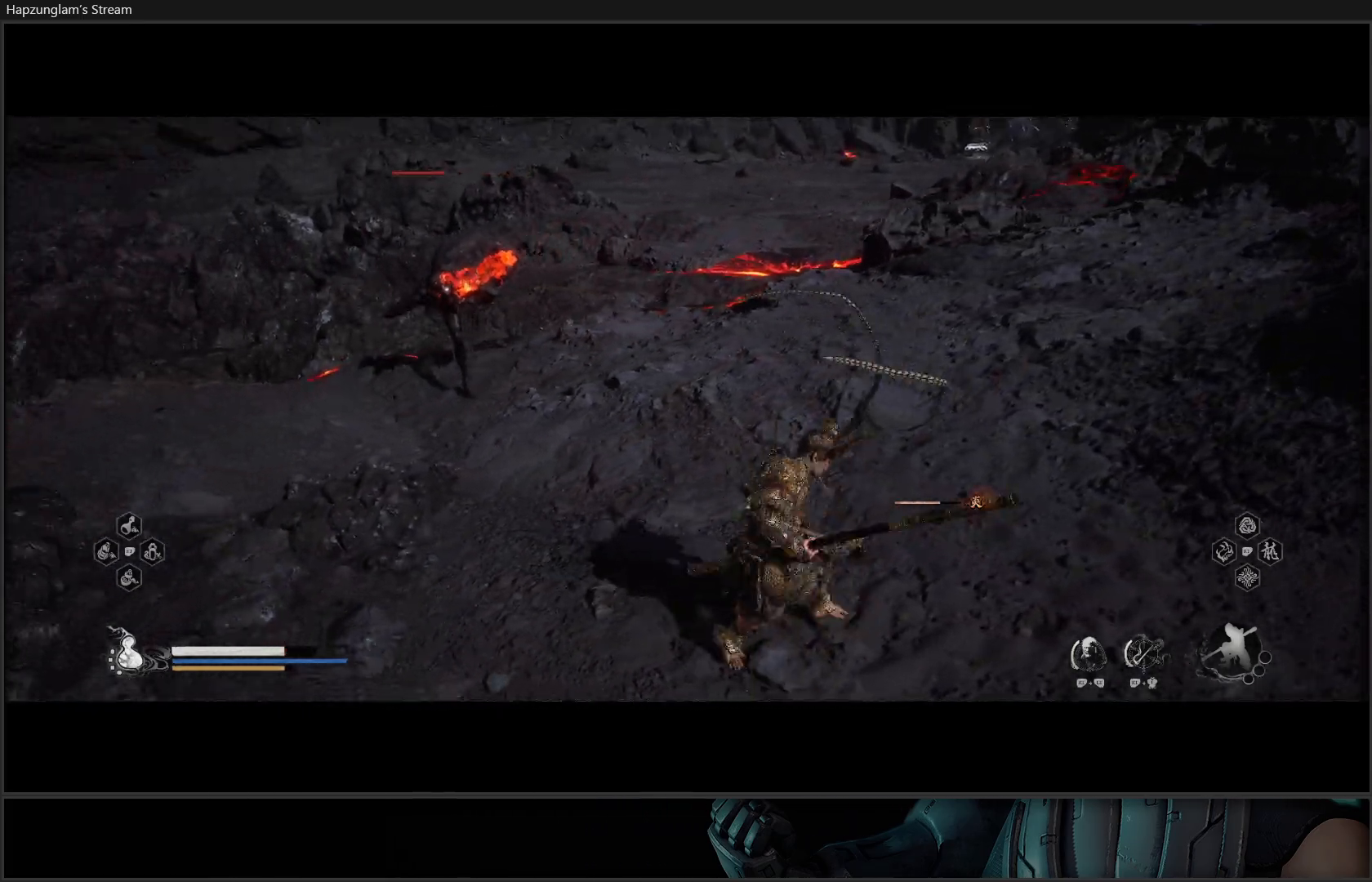
{"buttons": ["X"], "left_stick": "up-left", "right_stick": "center", "events": [[66, "X", "up"], [150, "X", "down"], [233, "L3", "down"], [233, "X", "up"], [333, "X", "down"], [400, "X", "up"], [433, "L3", "up"], [467, "X", "down"]]}
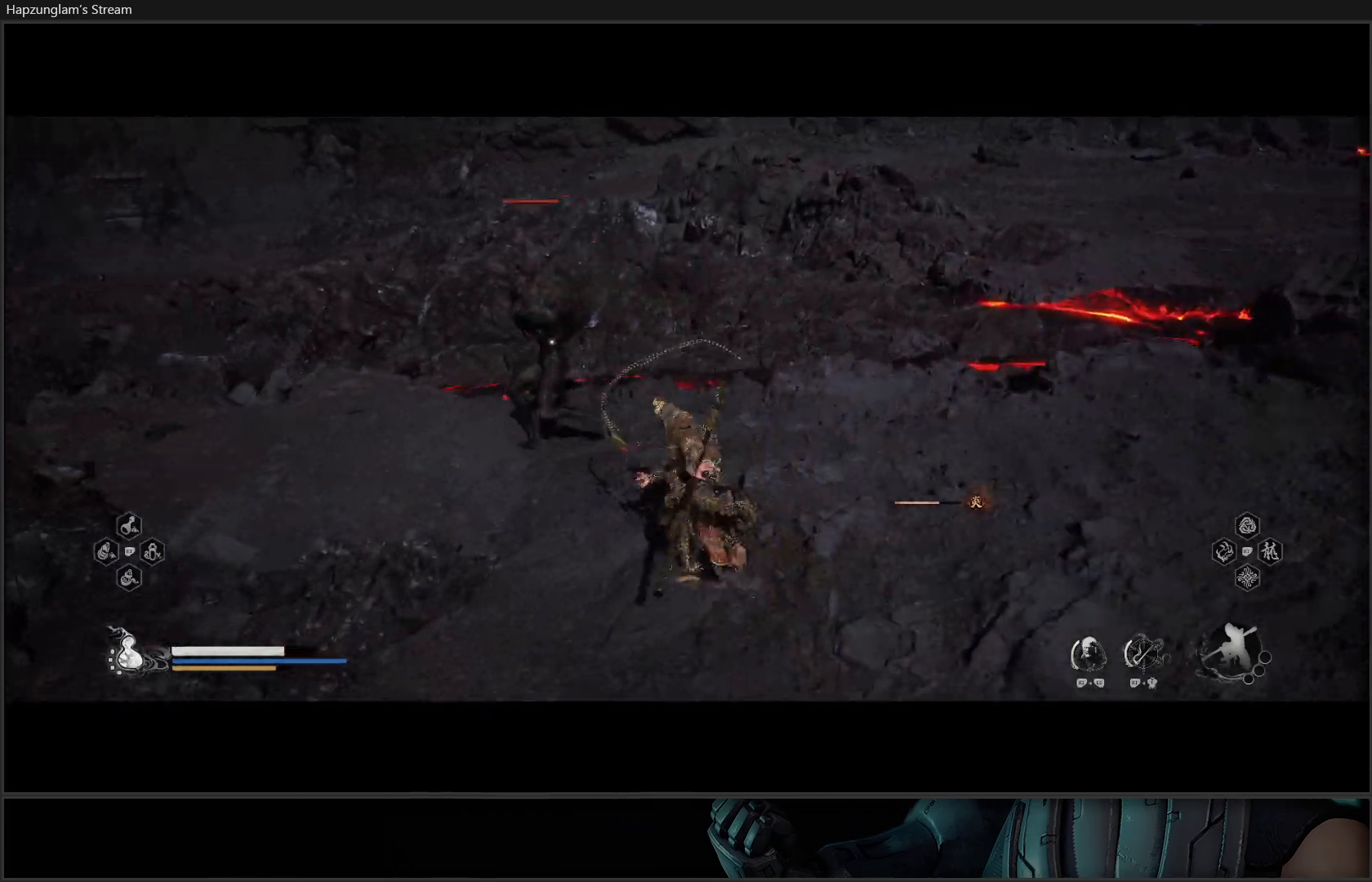
{"buttons": ["X"], "left_stick": "up-left", "right_stick": "center", "events": [[50, "X", "up"], [117, "X", "down"], [184, "X", "up"], [267, "X", "down"], [334, "X", "up"], [434, "X", "down"]]}
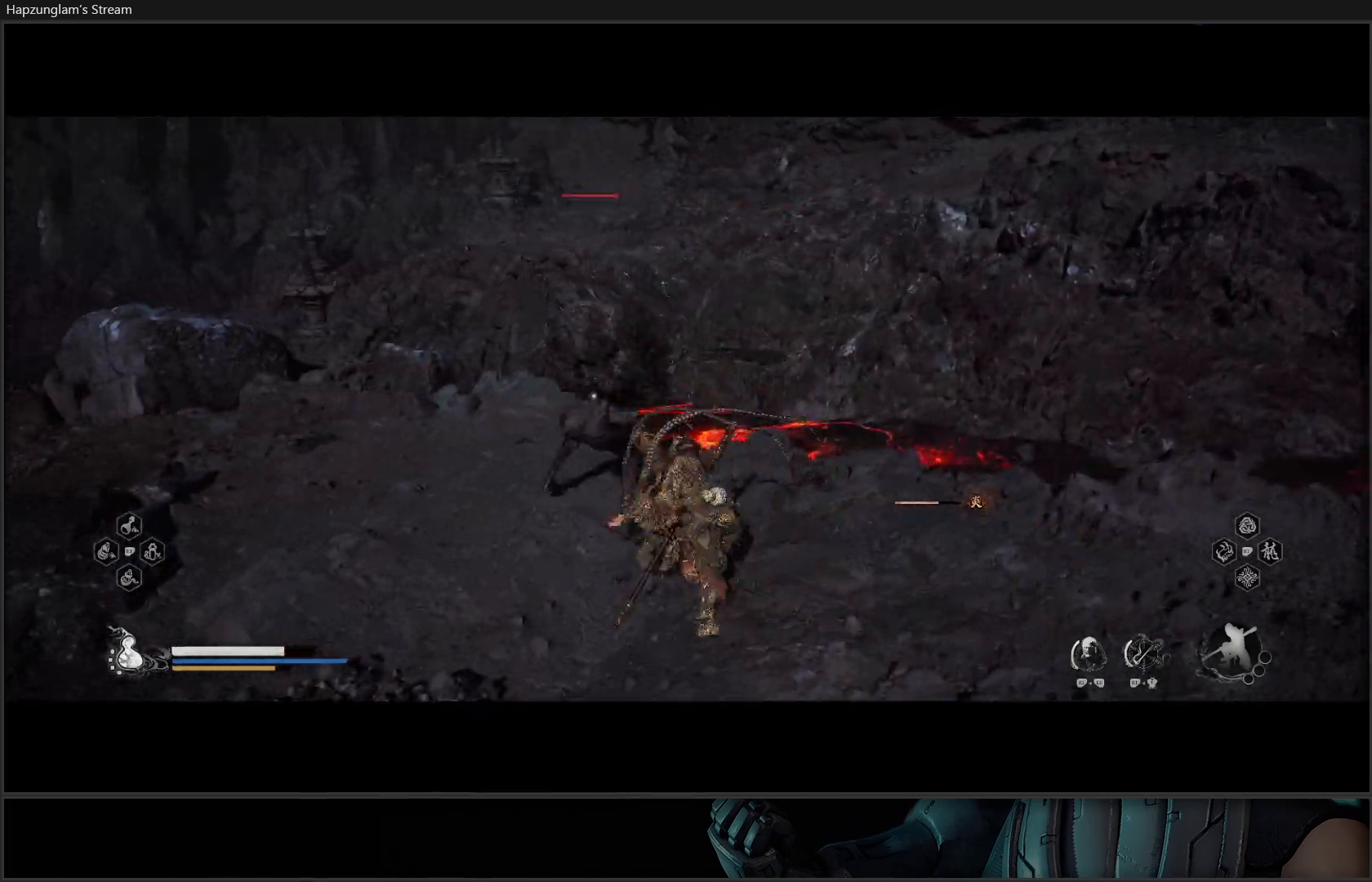
{"buttons": [], "left_stick": "center", "right_stick": "center", "events": [[17, "X", "up"], [67, "X", "down"], [134, "X", "up"], [217, "X", "down"], [301, "X", "up"], [384, "X", "down"], [384, "left_stick", "center"], [468, "X", "up"]]}
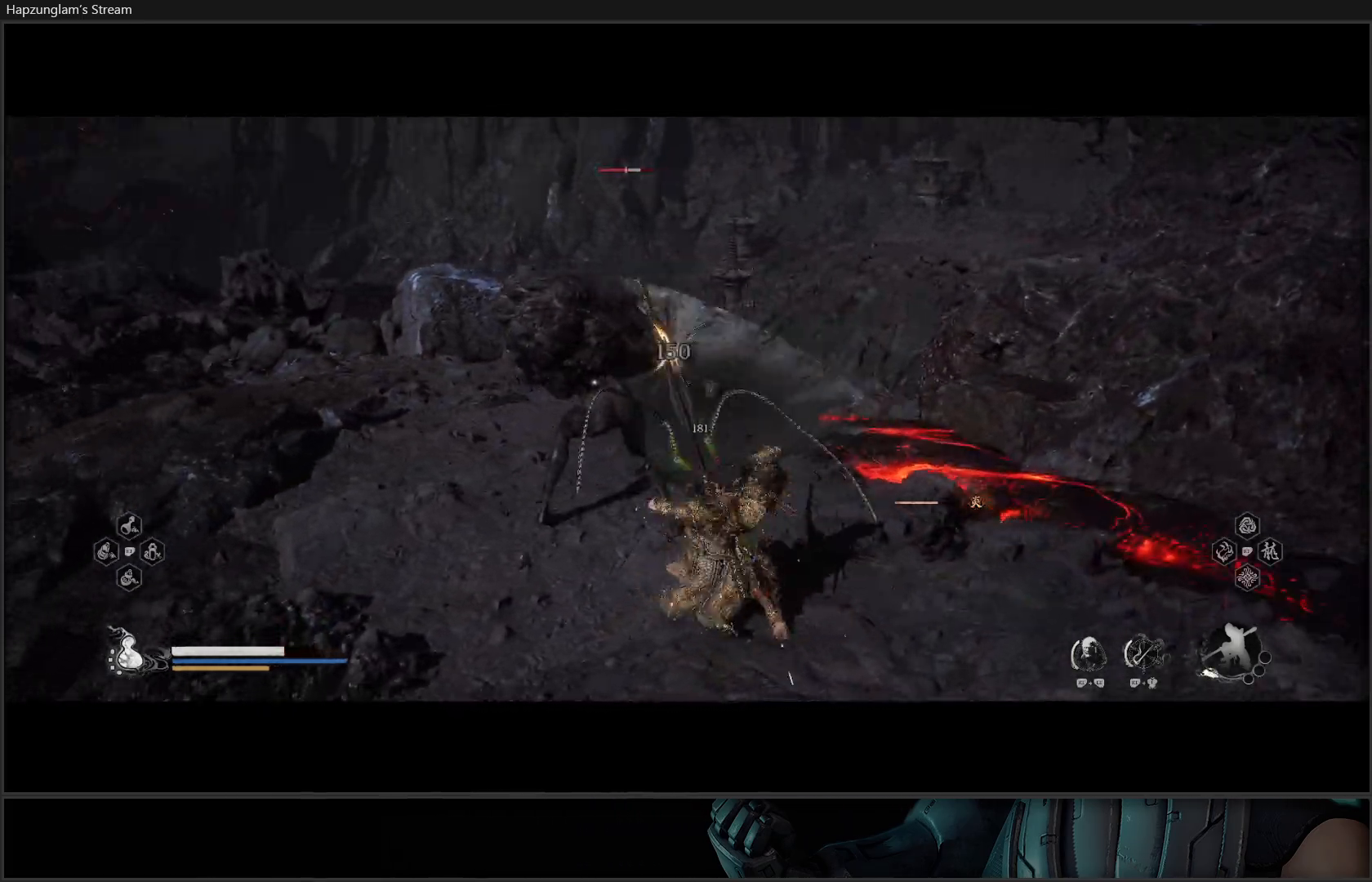
{"buttons": ["X"], "left_stick": "center", "right_stick": "center", "events": [[33, "X", "down"], [100, "X", "up"], [184, "X", "down"], [250, "X", "up"], [334, "X", "down"], [400, "X", "up"], [501, "X", "down"]]}
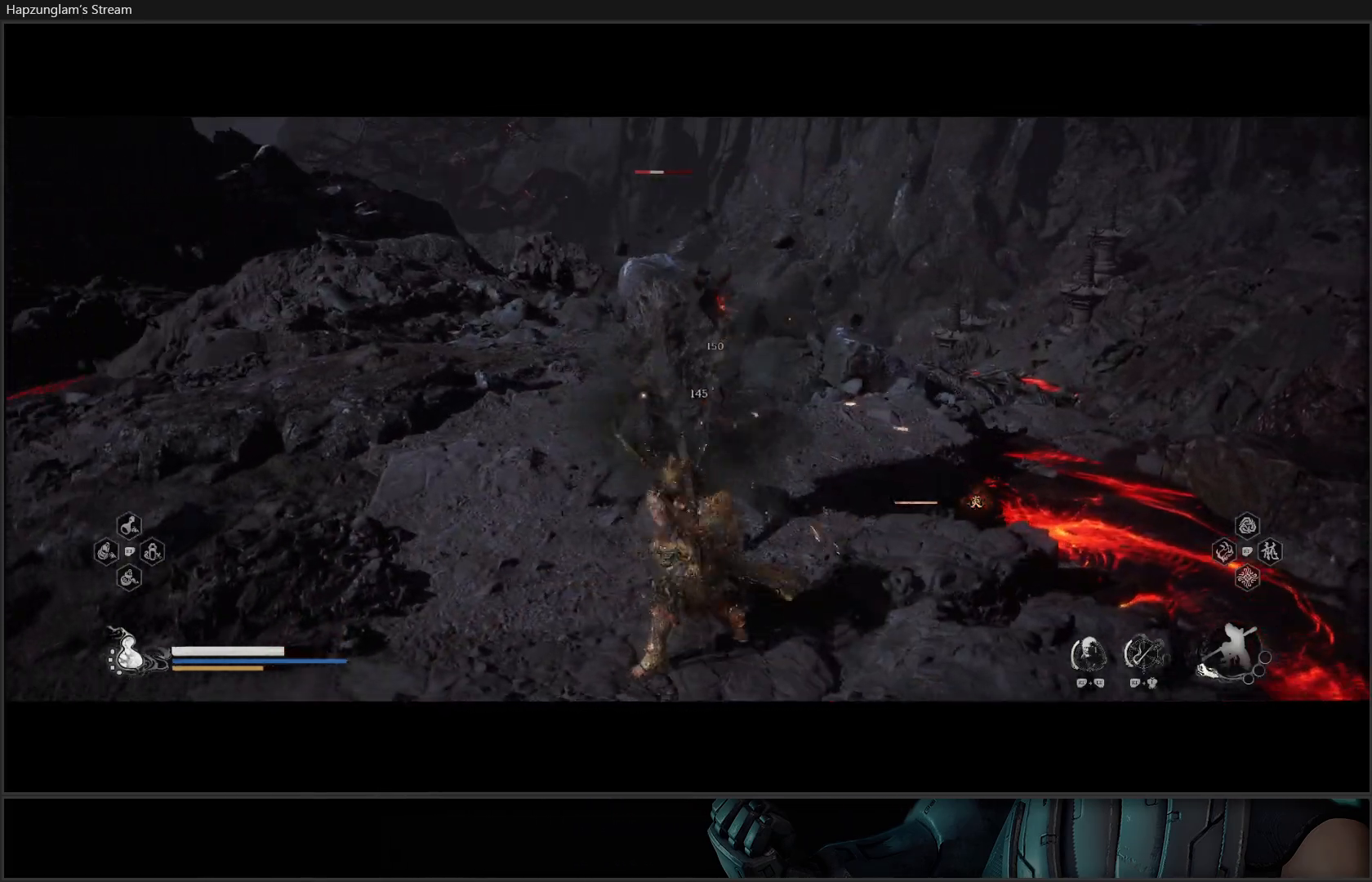
{"buttons": [], "left_stick": "center", "right_stick": "center", "events": [[50, "X", "up"], [116, "X", "down"], [200, "X", "up"], [250, "X", "down"], [350, "X", "up"], [400, "X", "down"], [500, "X", "up"]]}
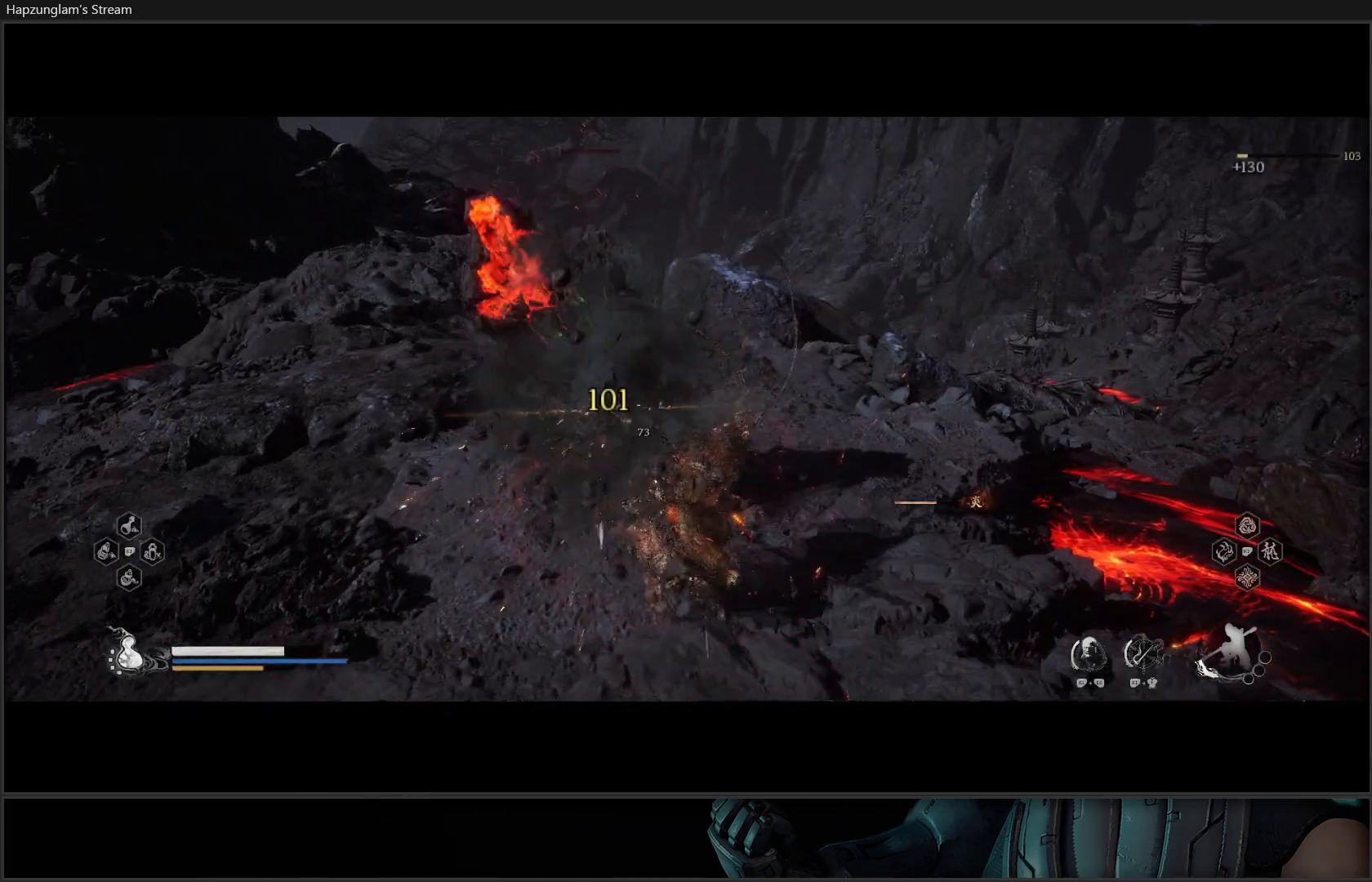
{"buttons": [], "left_stick": "down-left", "right_stick": "left", "events": [[33, "X", "down"], [133, "X", "up"], [267, "left_stick", "down-left"], [450, "right_stick", "left"]]}
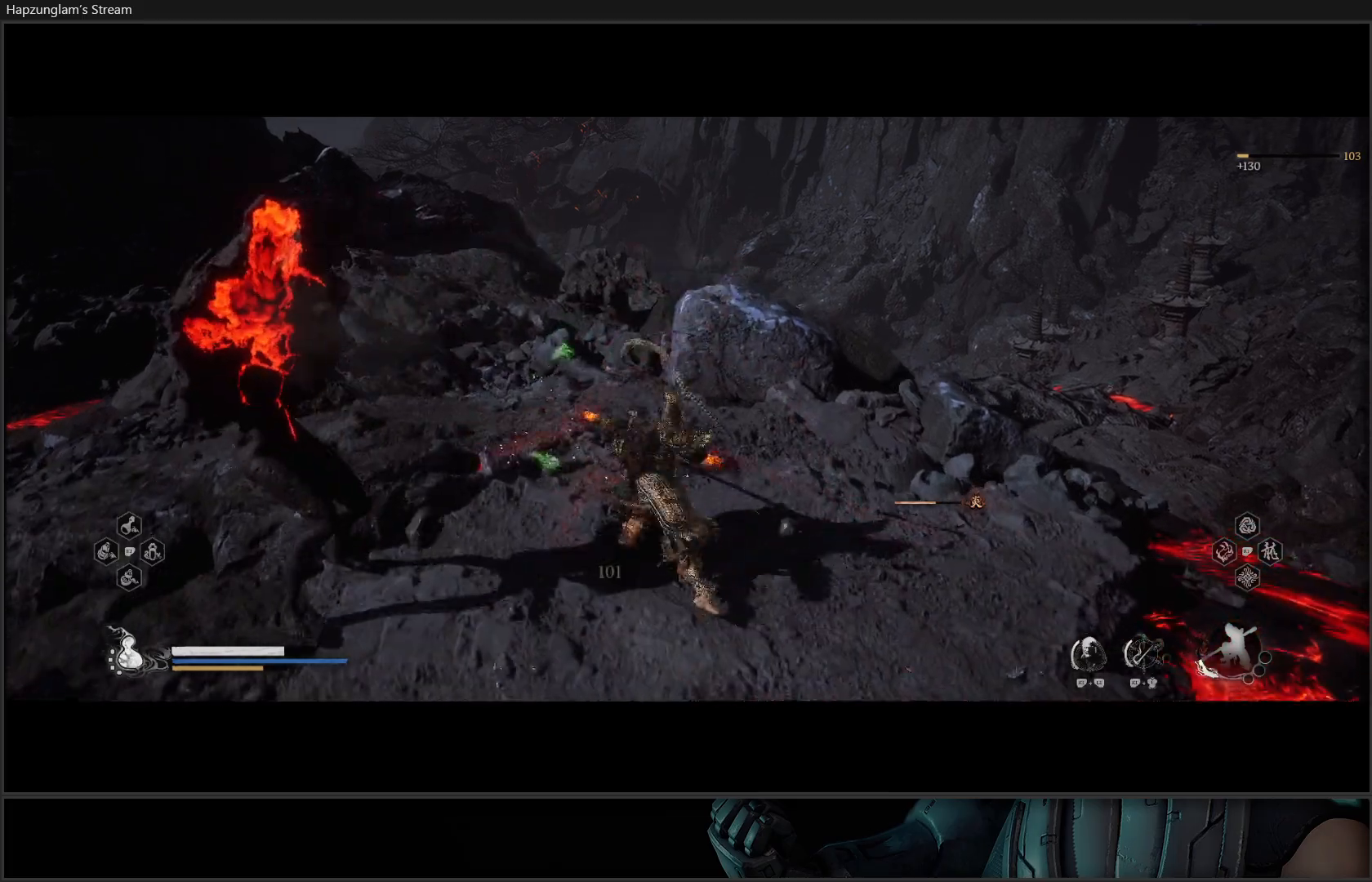
{"buttons": [], "left_stick": "up-left", "right_stick": "left", "events": [[34, "left_stick", "left"], [151, "left_stick", "up-left"]]}
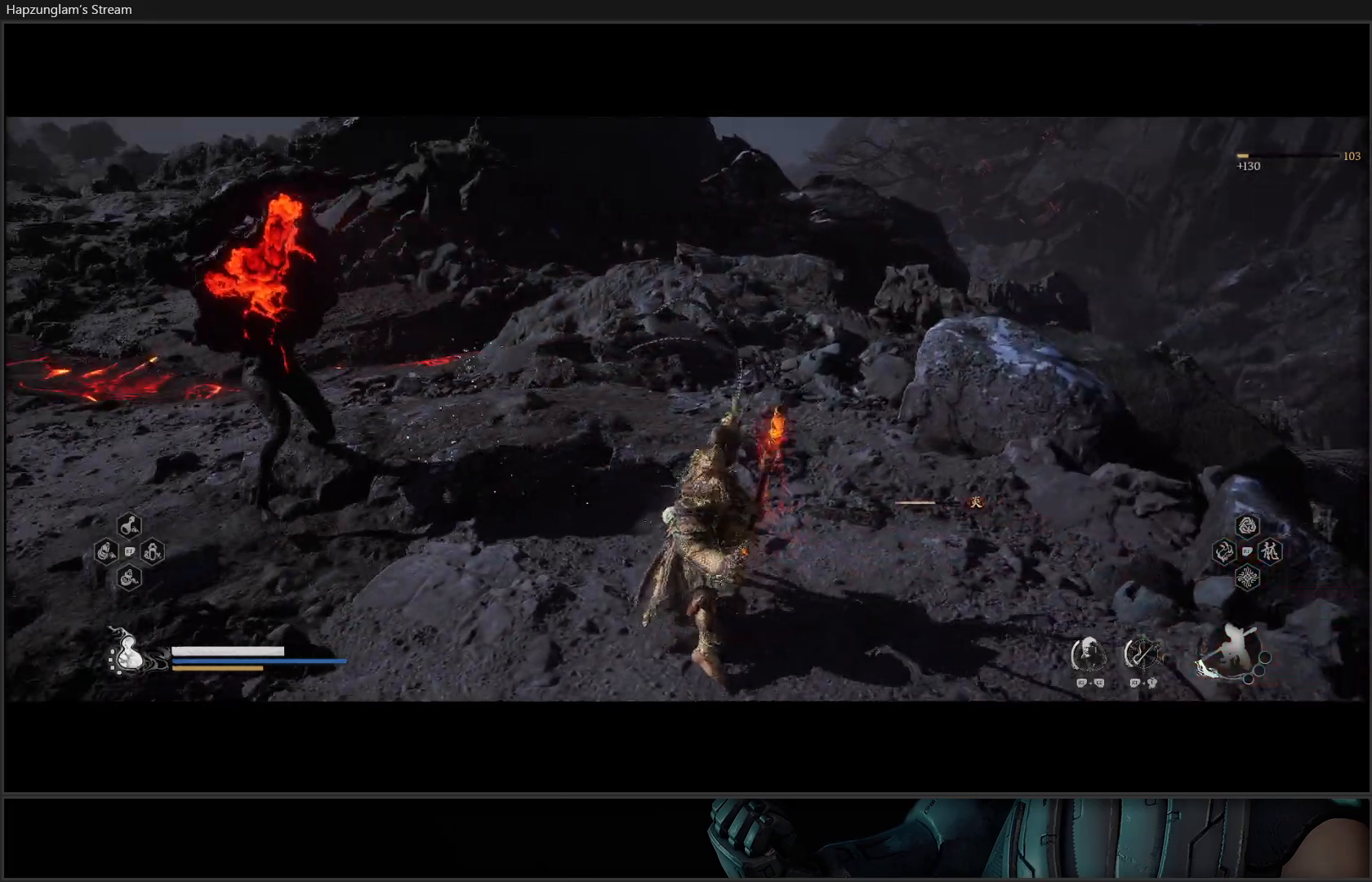
{"buttons": [], "left_stick": "up-left", "right_stick": "left", "events": [[250, "L3", "down"], [417, "L3", "up"]]}
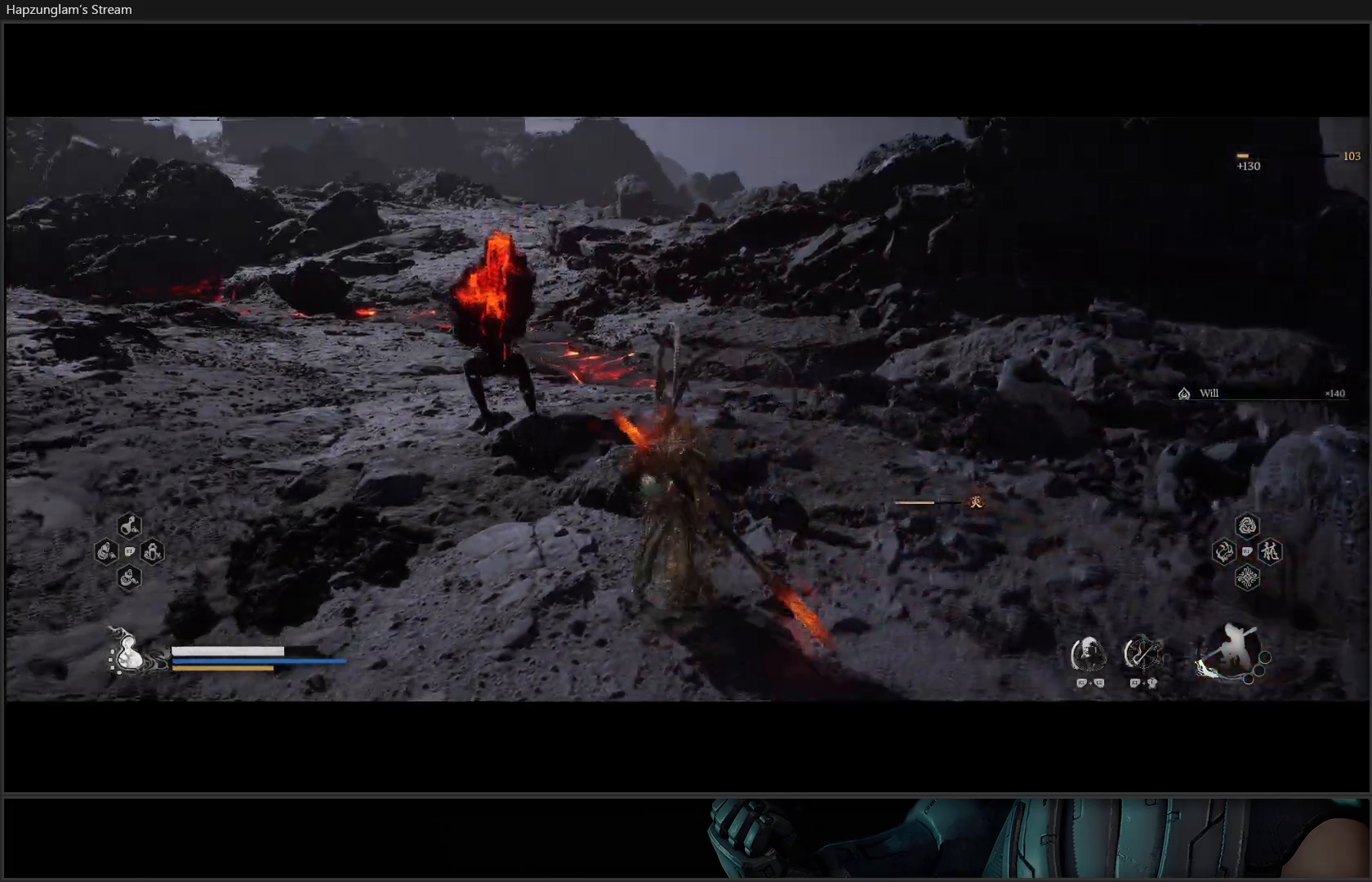
{"buttons": [], "left_stick": "up-left", "right_stick": "center", "events": [[216, "right_stick", "center"]]}
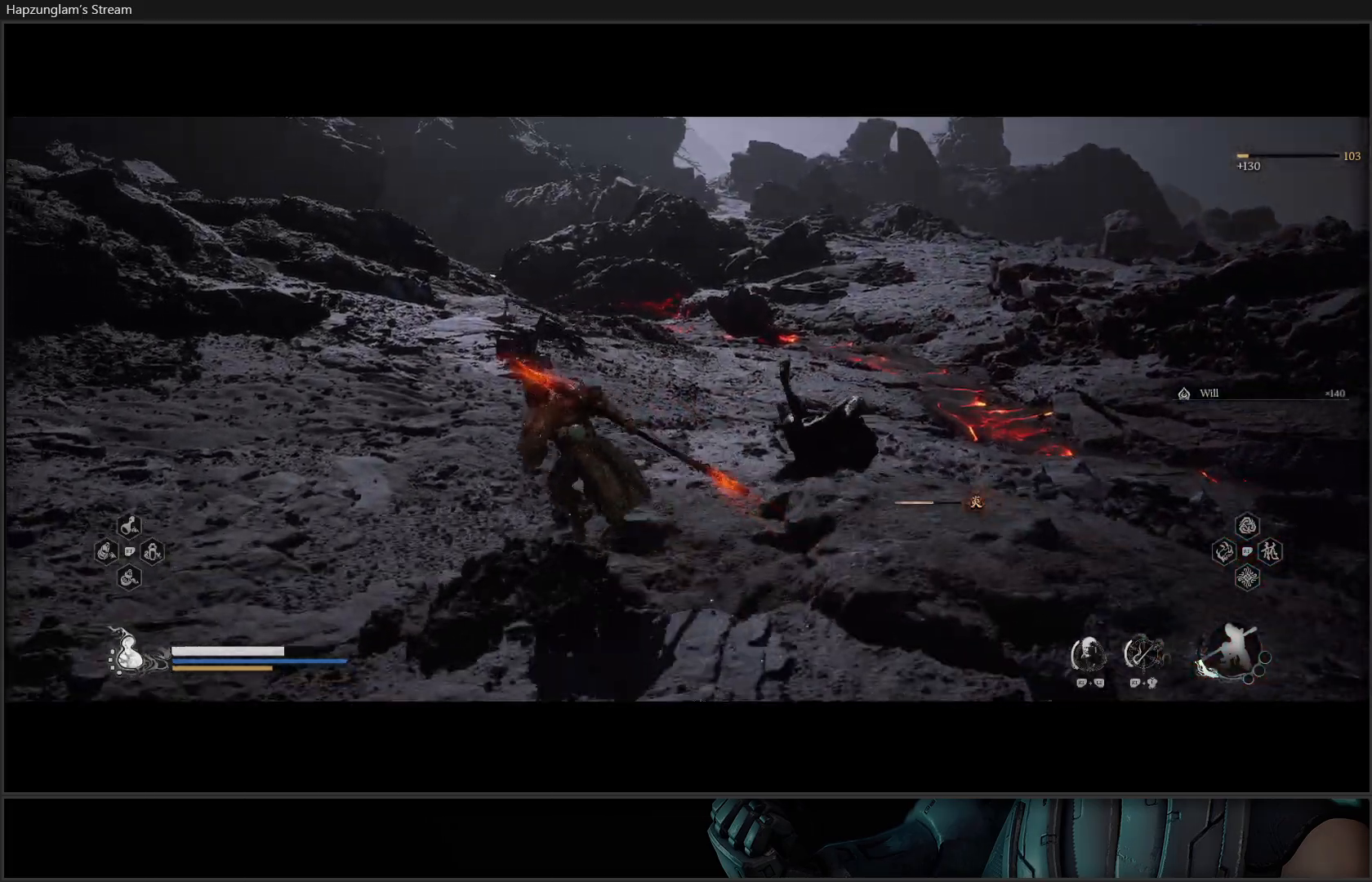
{"buttons": [], "left_stick": "up", "right_stick": "up-right", "events": [[133, "left_stick", "up"], [484, "right_stick", "up-right"]]}
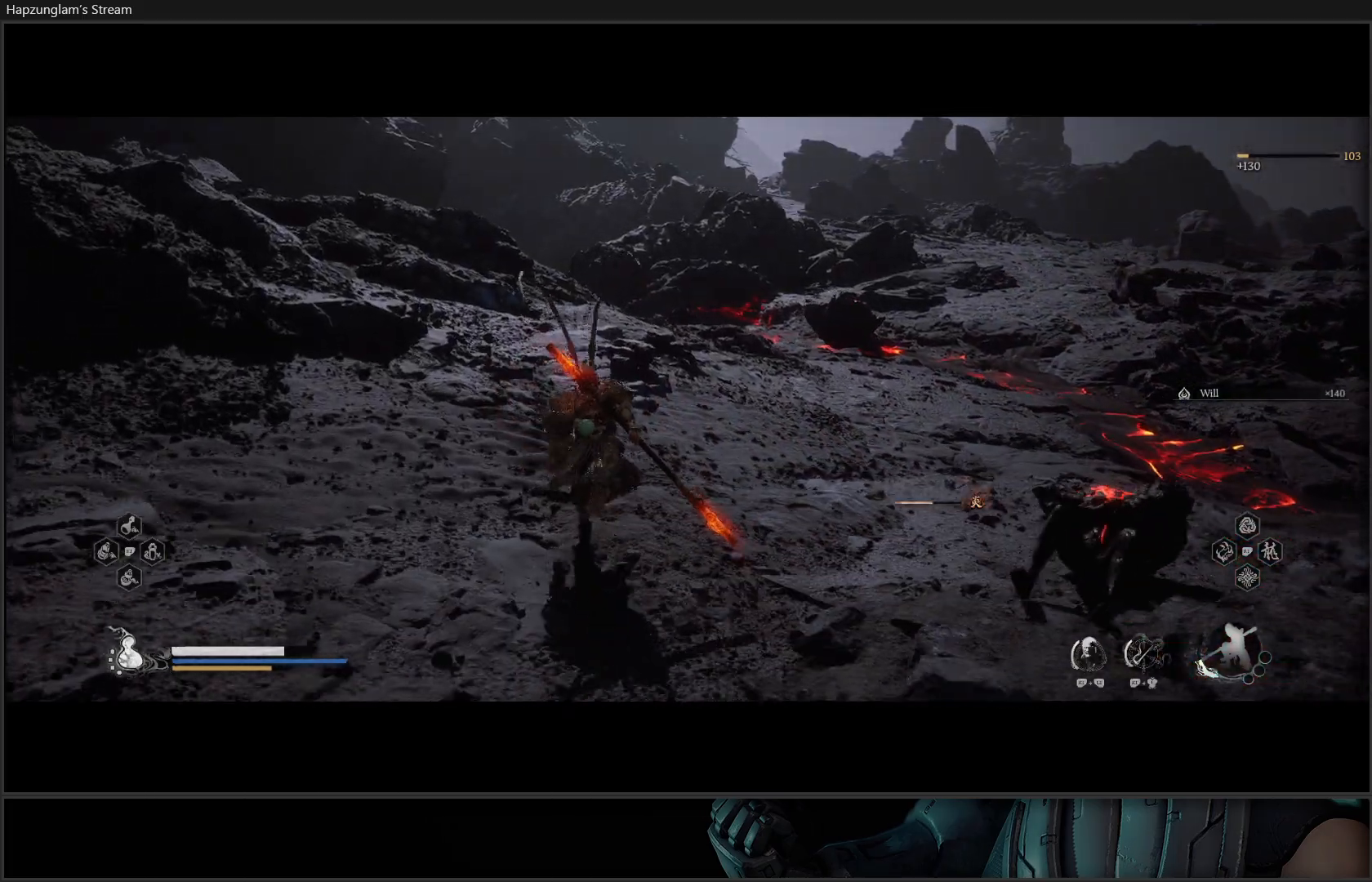
{"buttons": [], "left_stick": "up", "right_stick": "center", "events": [[418, "right_stick", "center"]]}
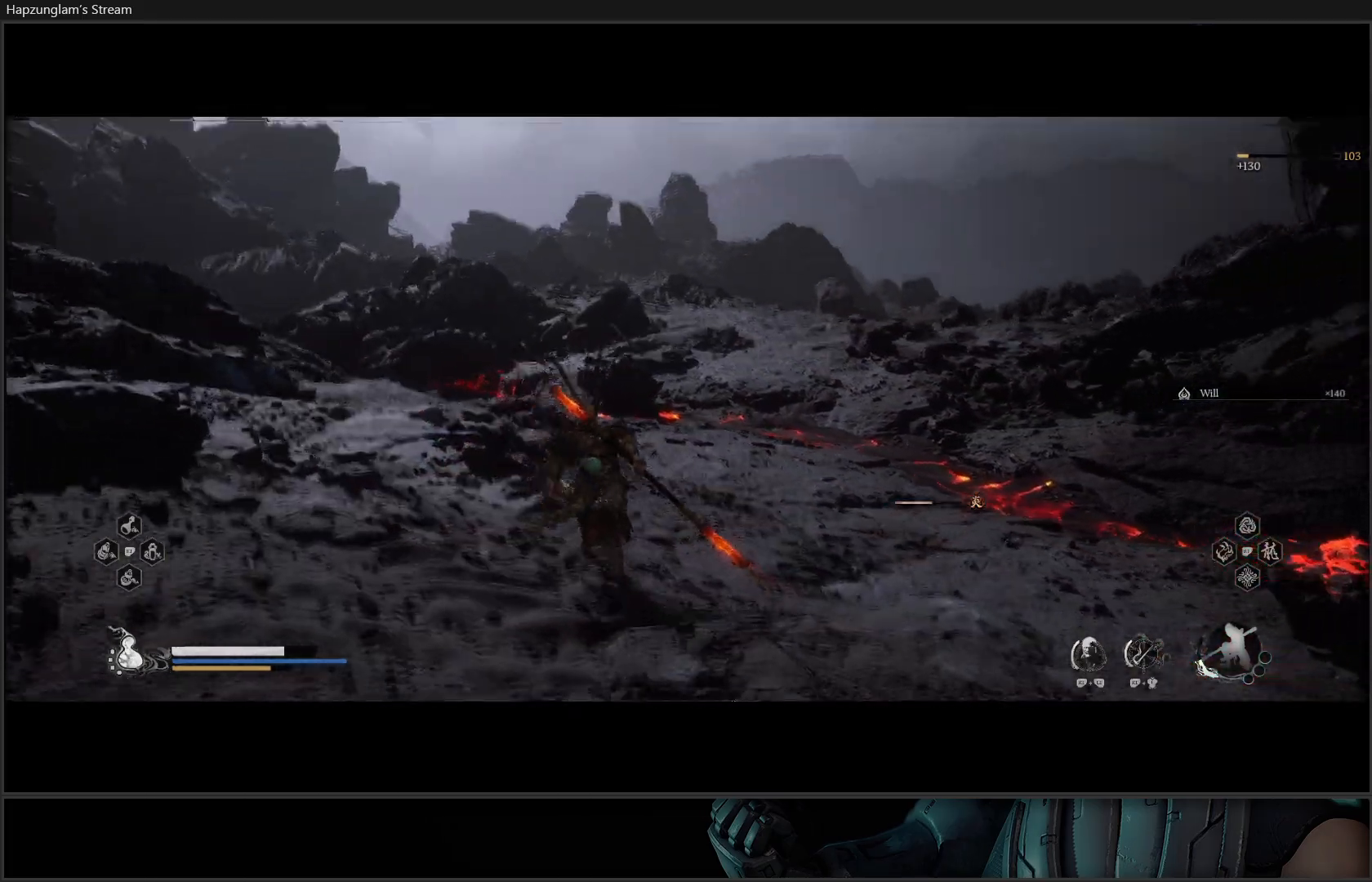
{"buttons": [], "left_stick": "up-right", "right_stick": "center", "events": [[467, "left_stick", "up-right"]]}
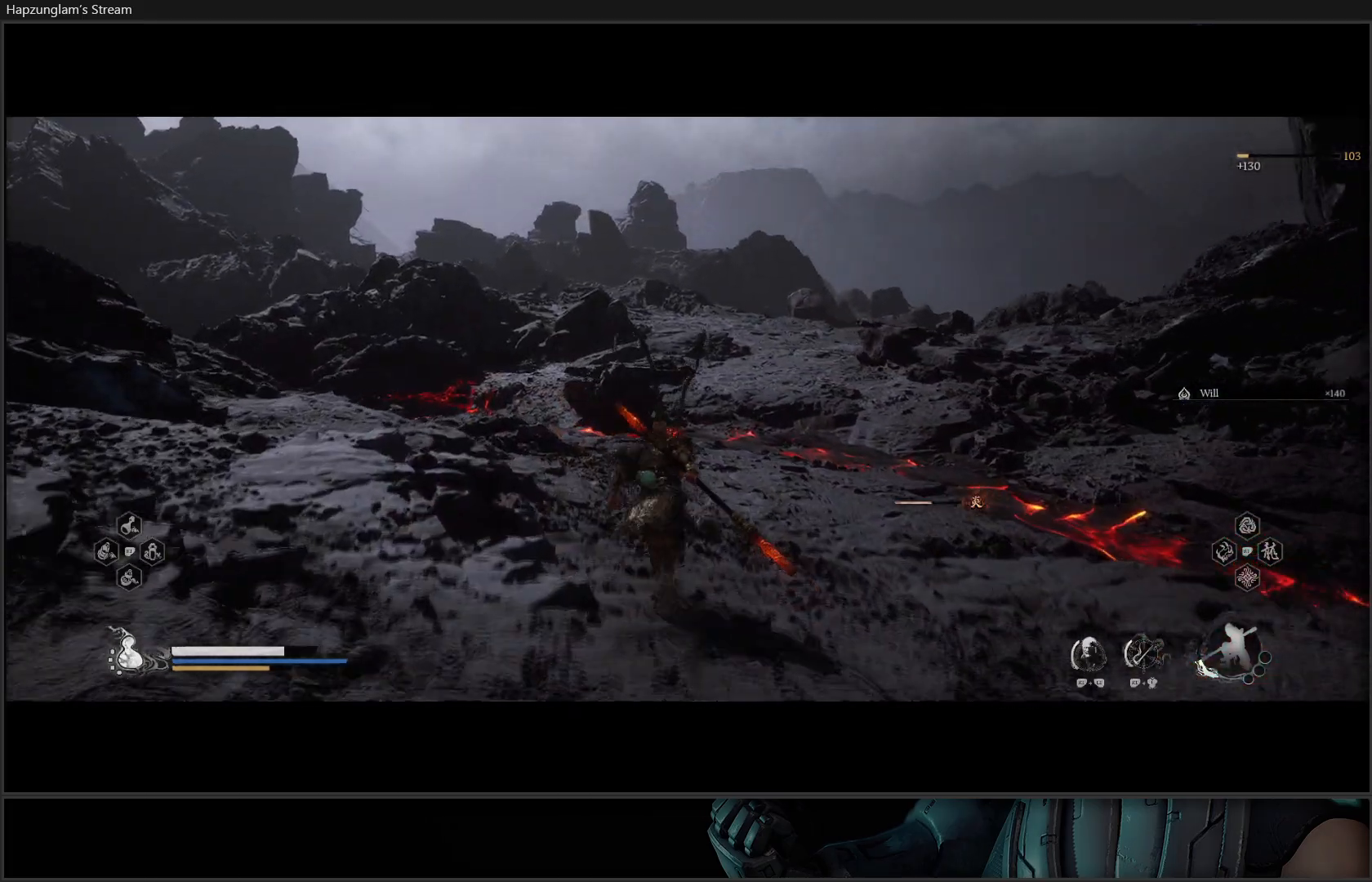
{"buttons": [], "left_stick": "up", "right_stick": "center", "events": [[133, "right_stick", "right"], [200, "left_stick", "up"], [367, "right_stick", "center"]]}
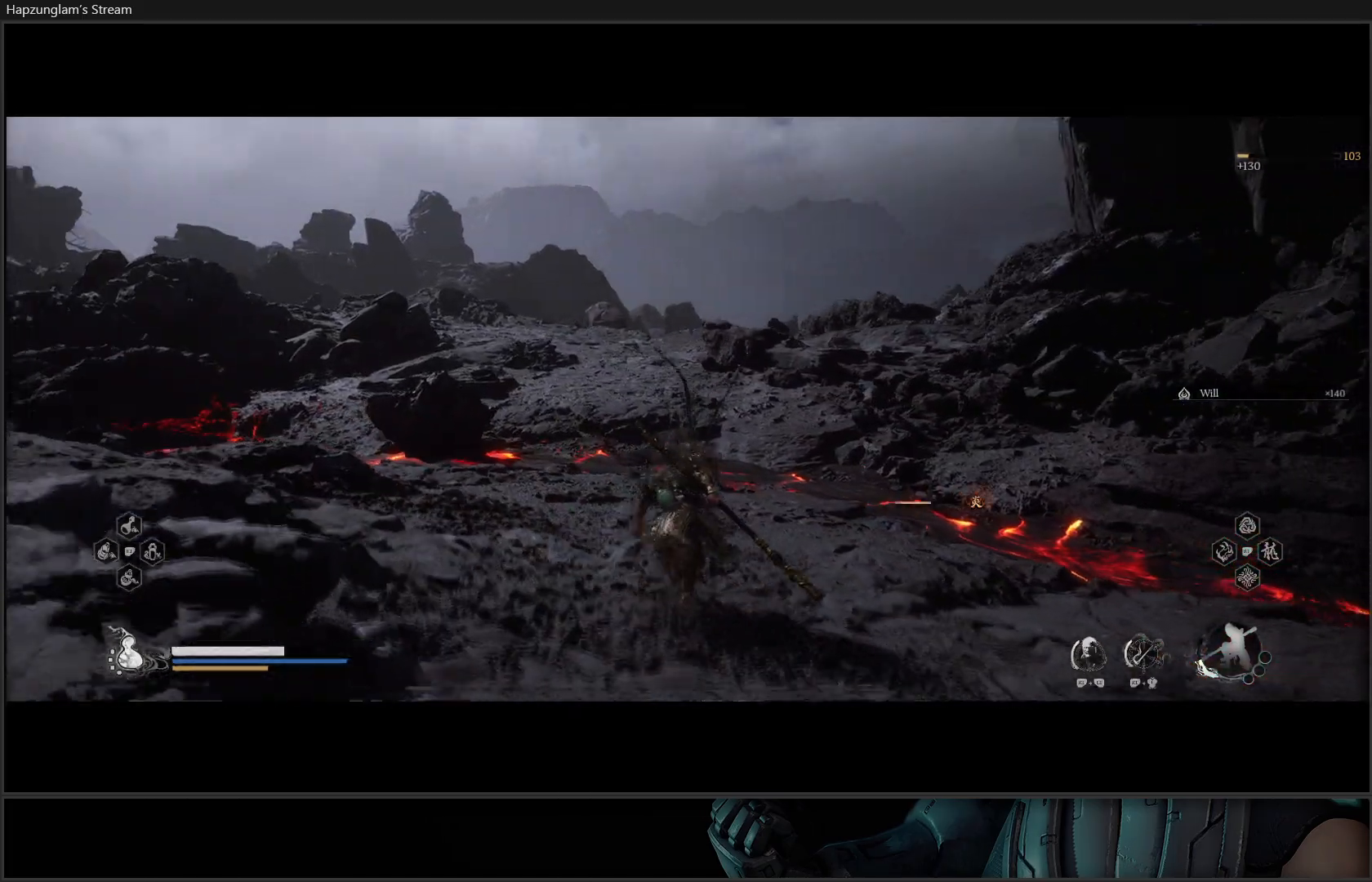
{"buttons": [], "left_stick": "up", "right_stick": "center", "events": []}
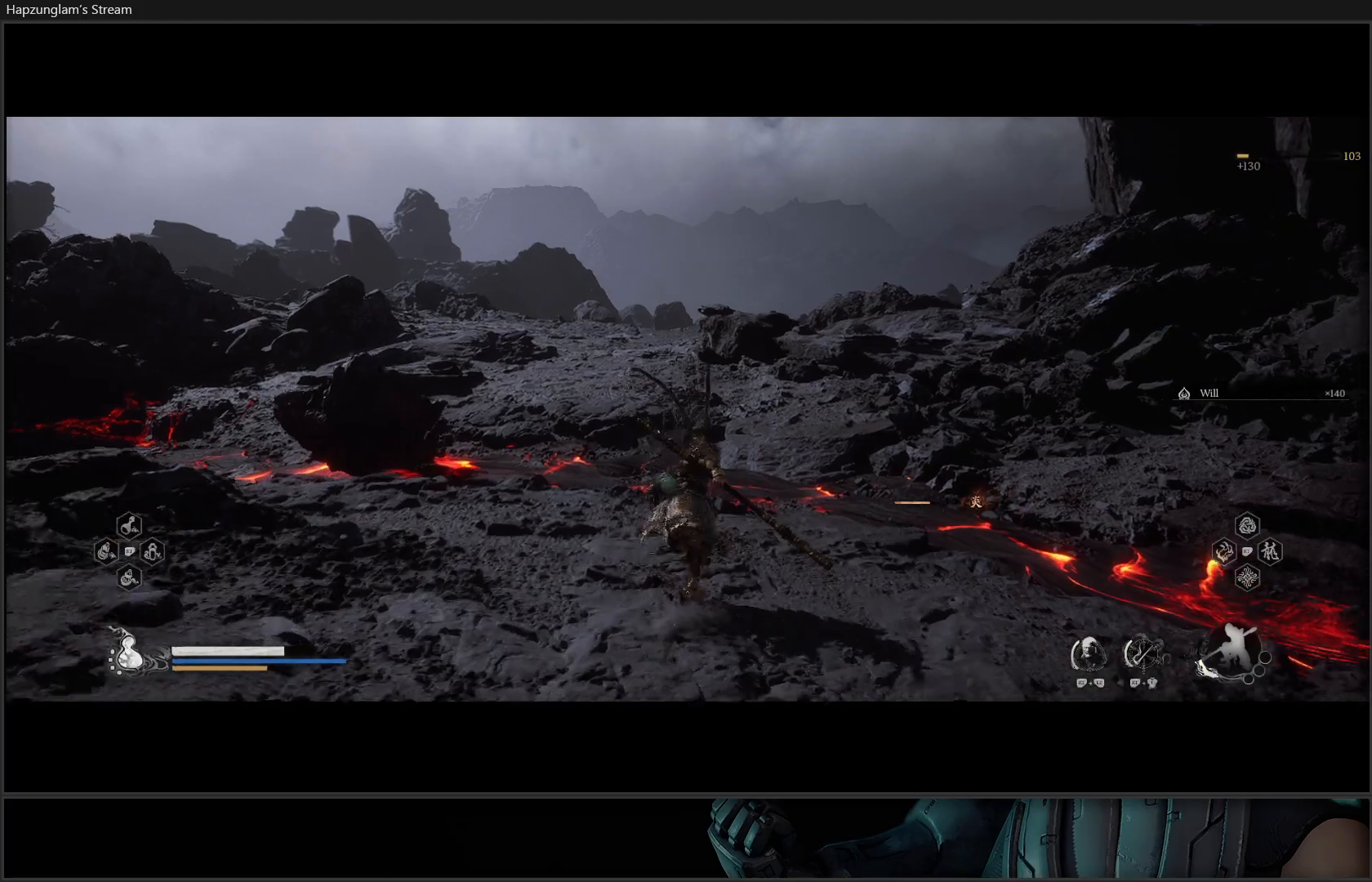
{"buttons": [], "left_stick": "up", "right_stick": "center", "events": []}
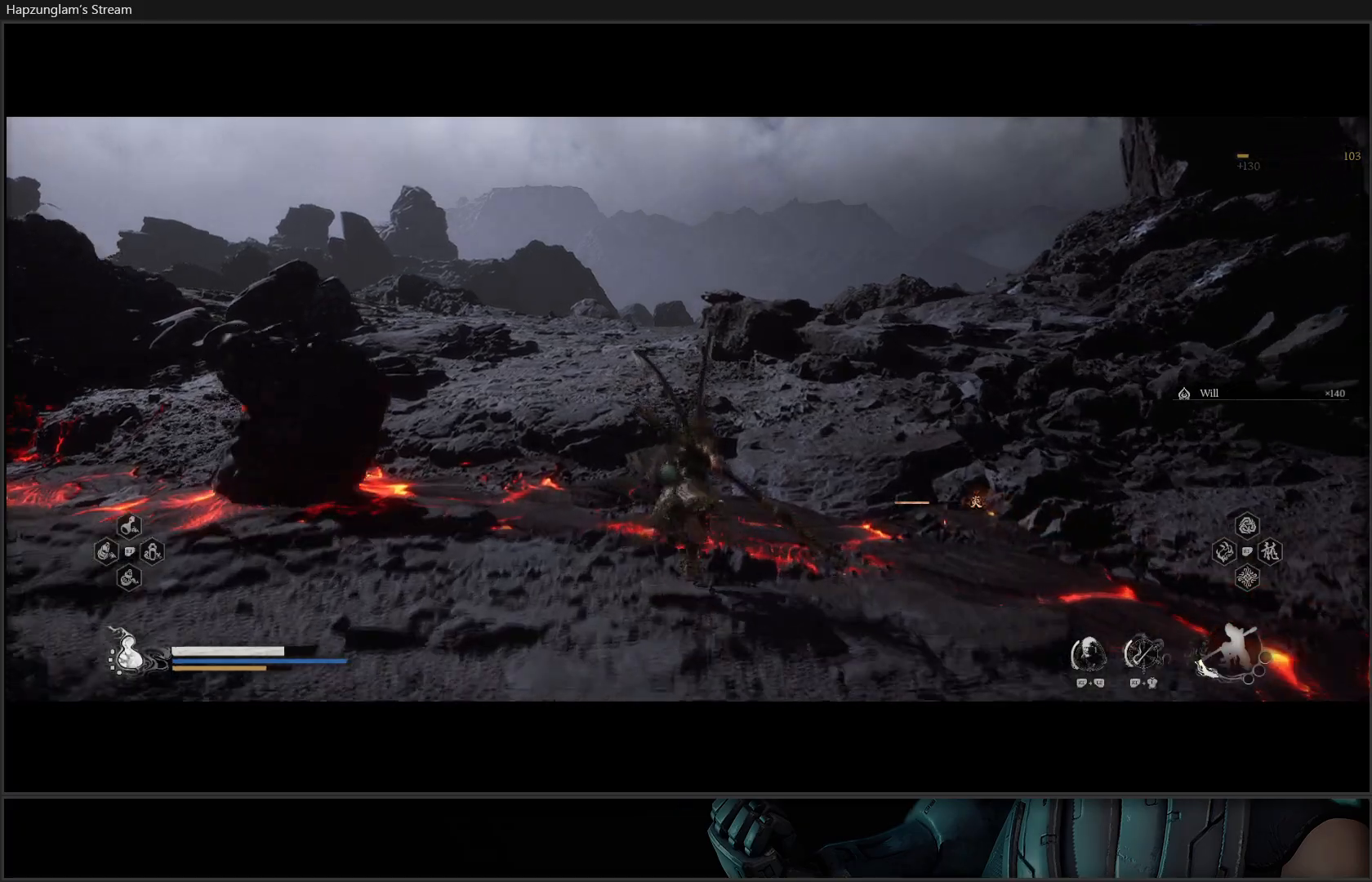
{"buttons": [], "left_stick": "up", "right_stick": "down-left", "events": [[117, "A", "down"], [267, "A", "up"], [434, "right_stick", "down-left"]]}
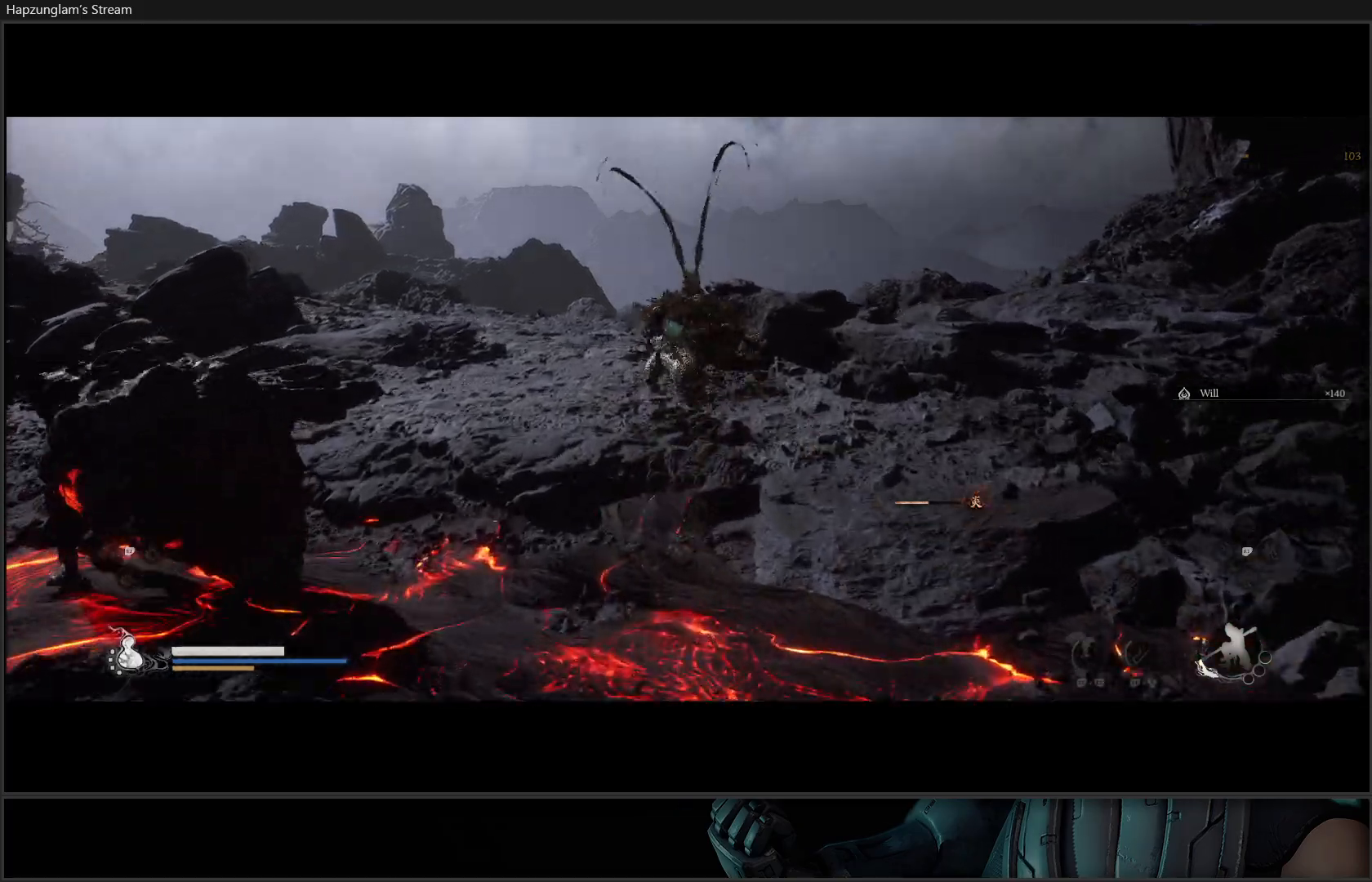
{"buttons": [], "left_stick": "up-right", "right_stick": "down-left", "events": [[467, "left_stick", "up-right"]]}
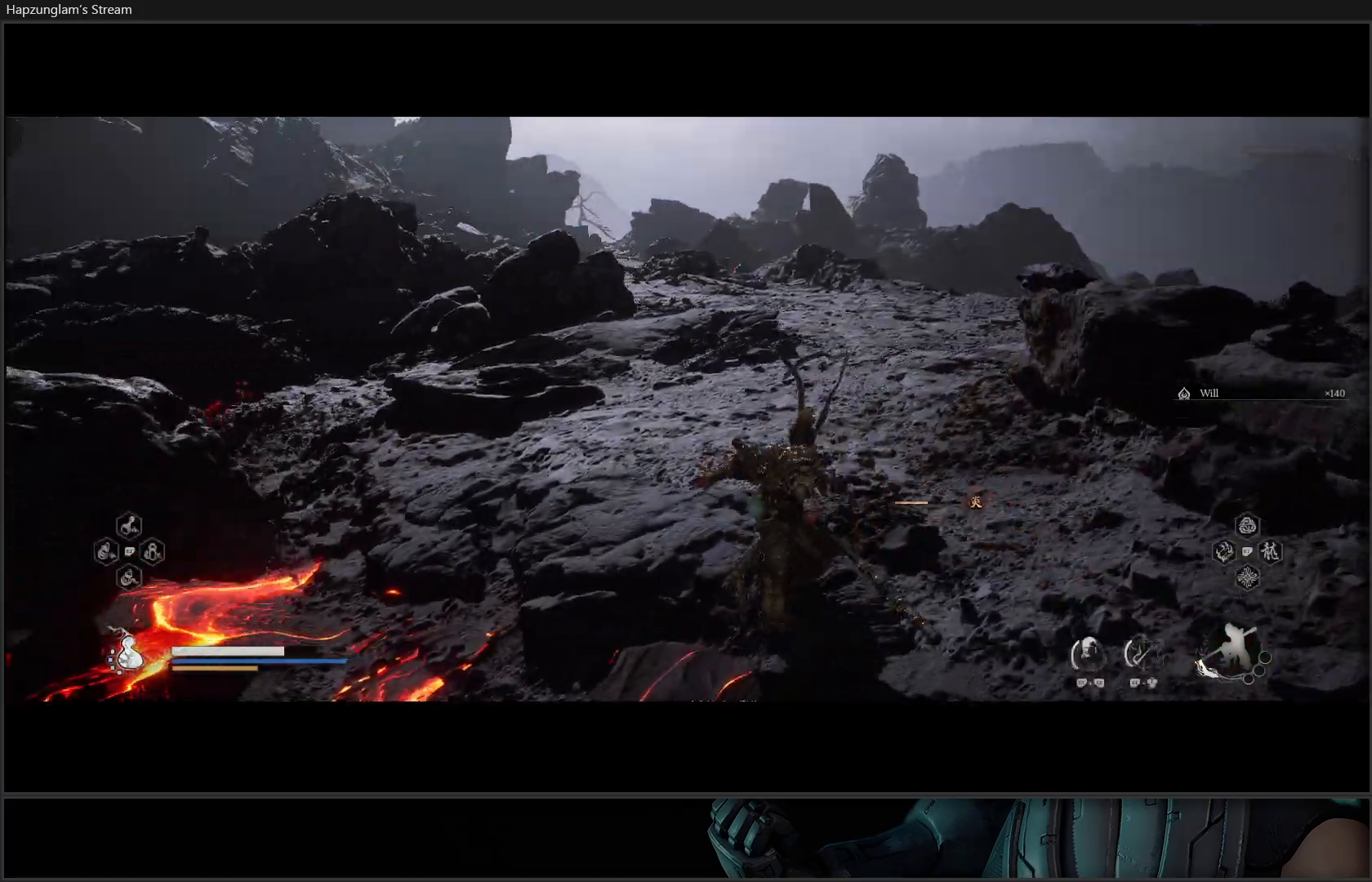
{"buttons": [], "left_stick": "up-right", "right_stick": "down-left", "events": [[133, "R3", "down"], [500, "R3", "up"]]}
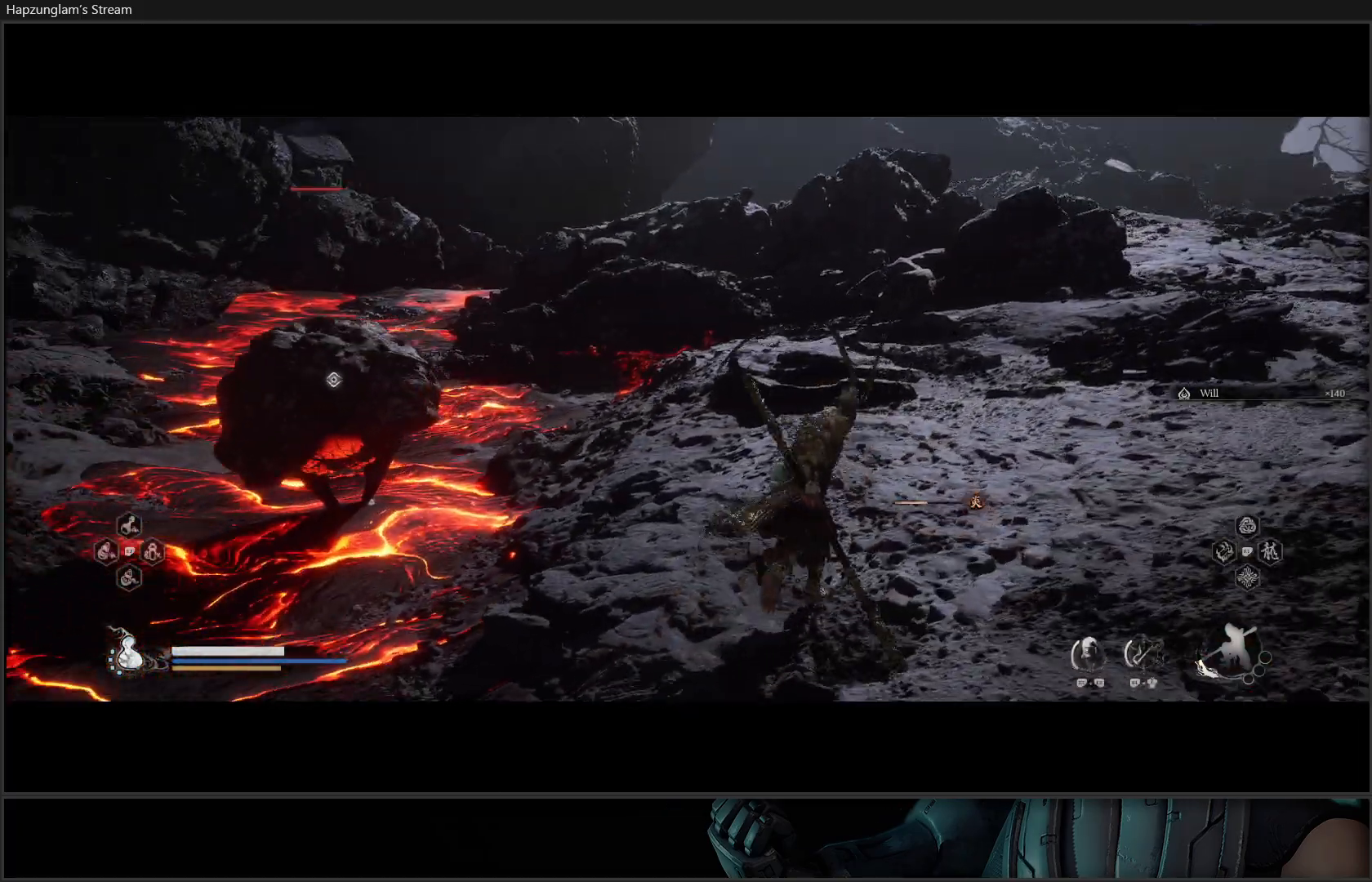
{"buttons": ["Y"], "left_stick": "right", "right_stick": "center", "events": [[117, "left_stick", "right"], [117, "right_stick", "center"], [201, "Y", "down"], [351, "L3", "down"], [501, "L3", "up"]]}
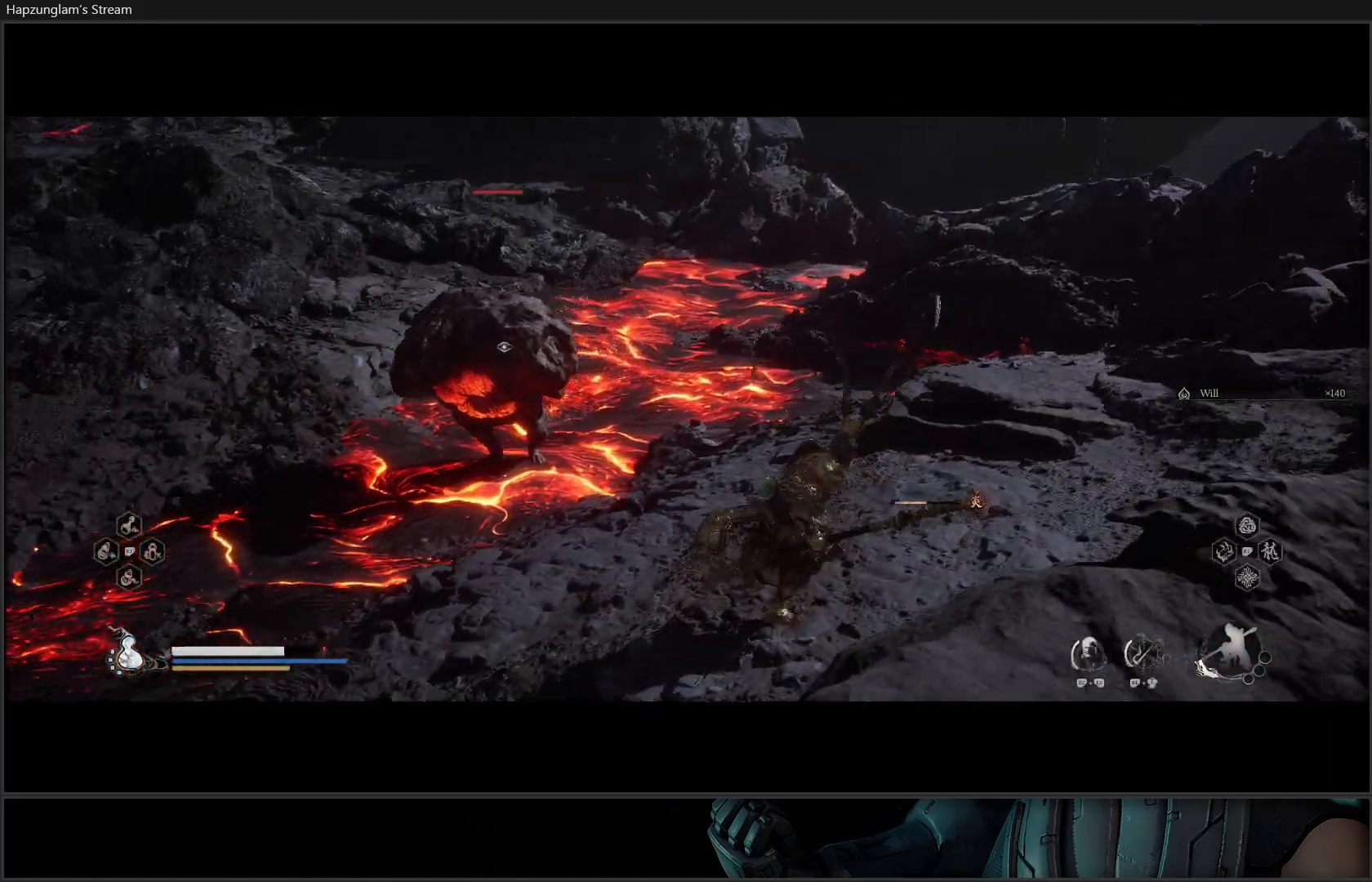
{"buttons": ["Y"], "left_stick": "right", "right_stick": "center", "events": []}
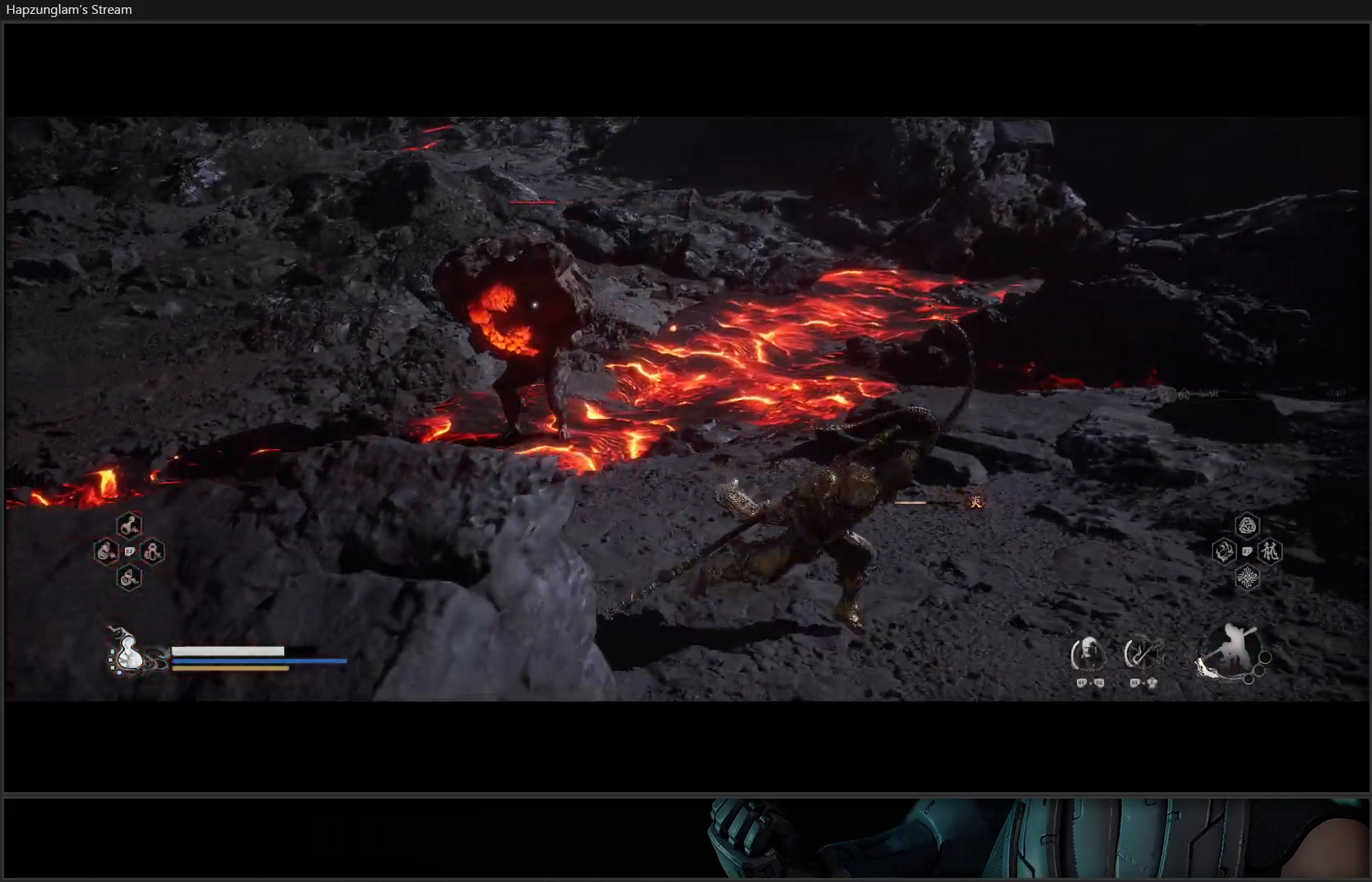
{"buttons": ["Y"], "left_stick": "down", "right_stick": "center", "events": [[450, "left_stick", "down"]]}
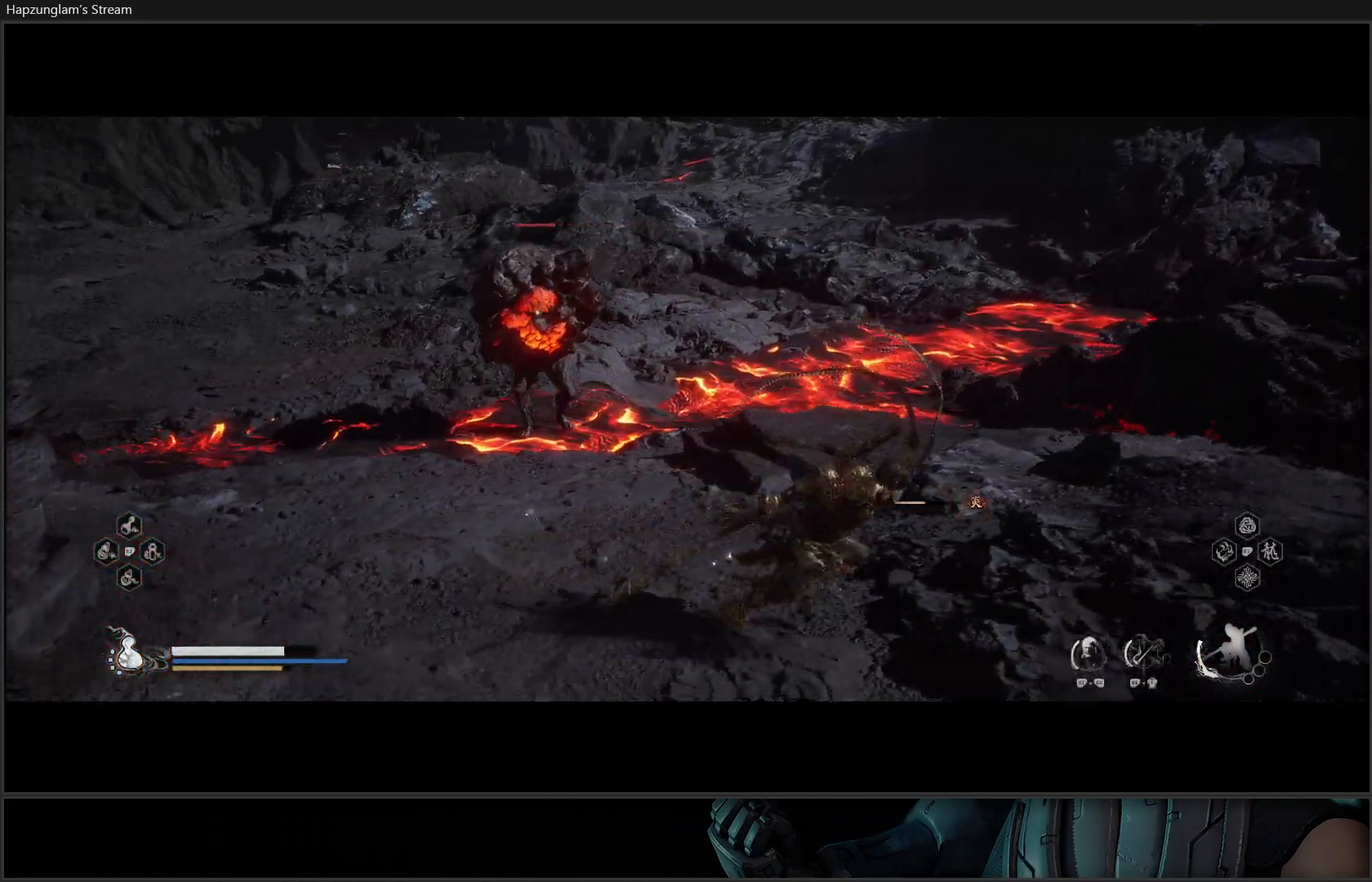
{"buttons": ["Y"], "left_stick": "up-left", "right_stick": "center", "events": [[83, "left_stick", "down-left"], [384, "left_stick", "up-left"]]}